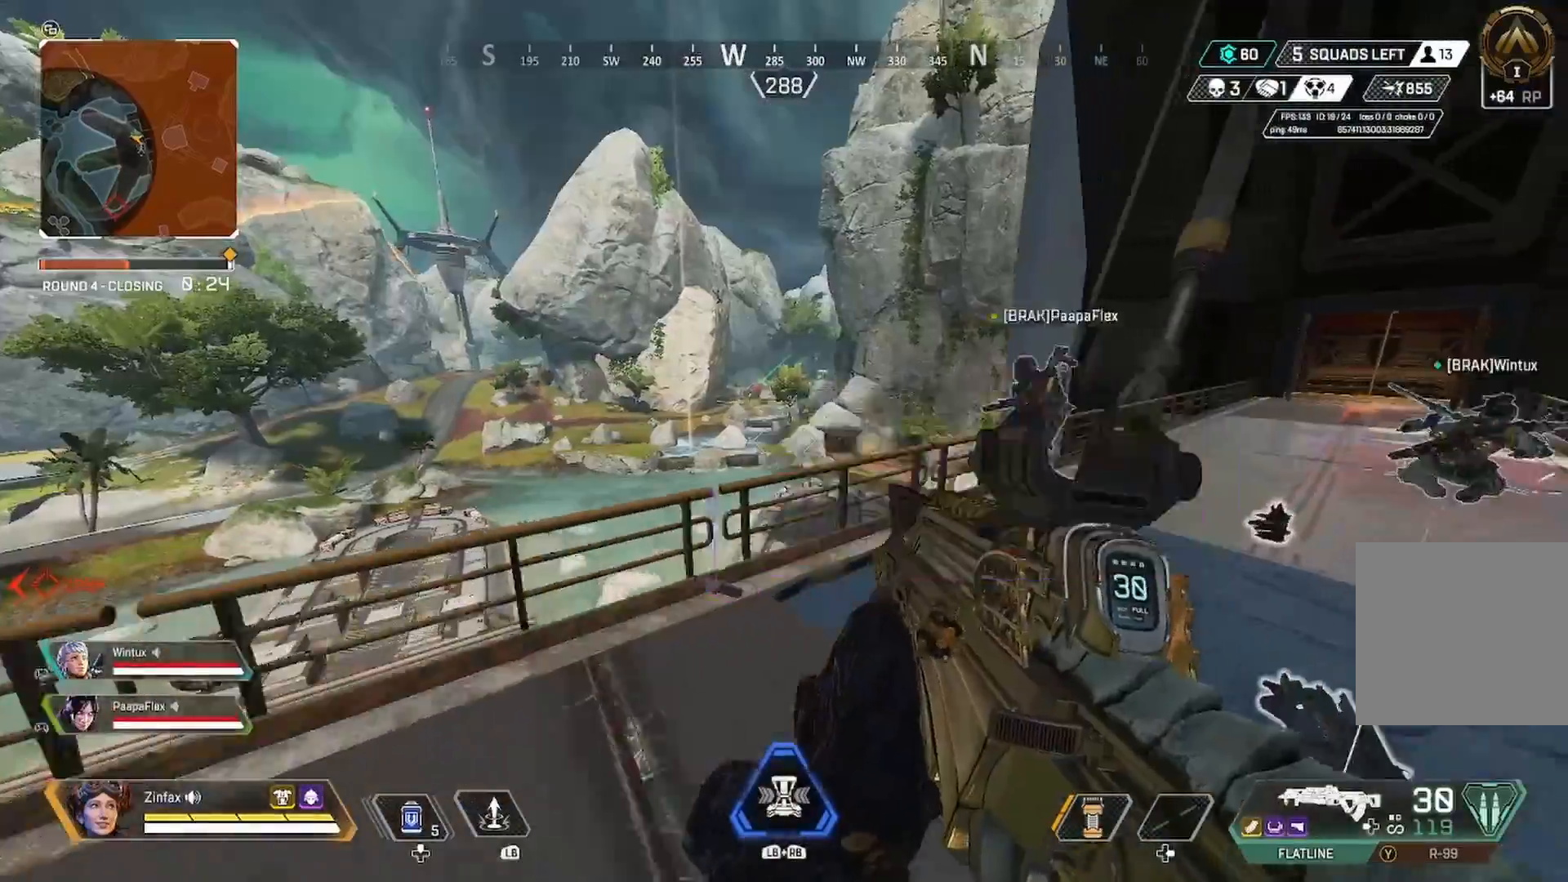
Gameplay with a controller (Xbox layout); each line is a JSON object with the inputs held at the frame after it. "events" lists button and stick changes between this image and that frame as [ms after this image, input, new state], when the widget could be followed in between.
{"buttons": [], "left_stick": "up-right", "right_stick": "center", "events": [[150, "right_stick", "right"], [400, "right_stick", "center"]]}
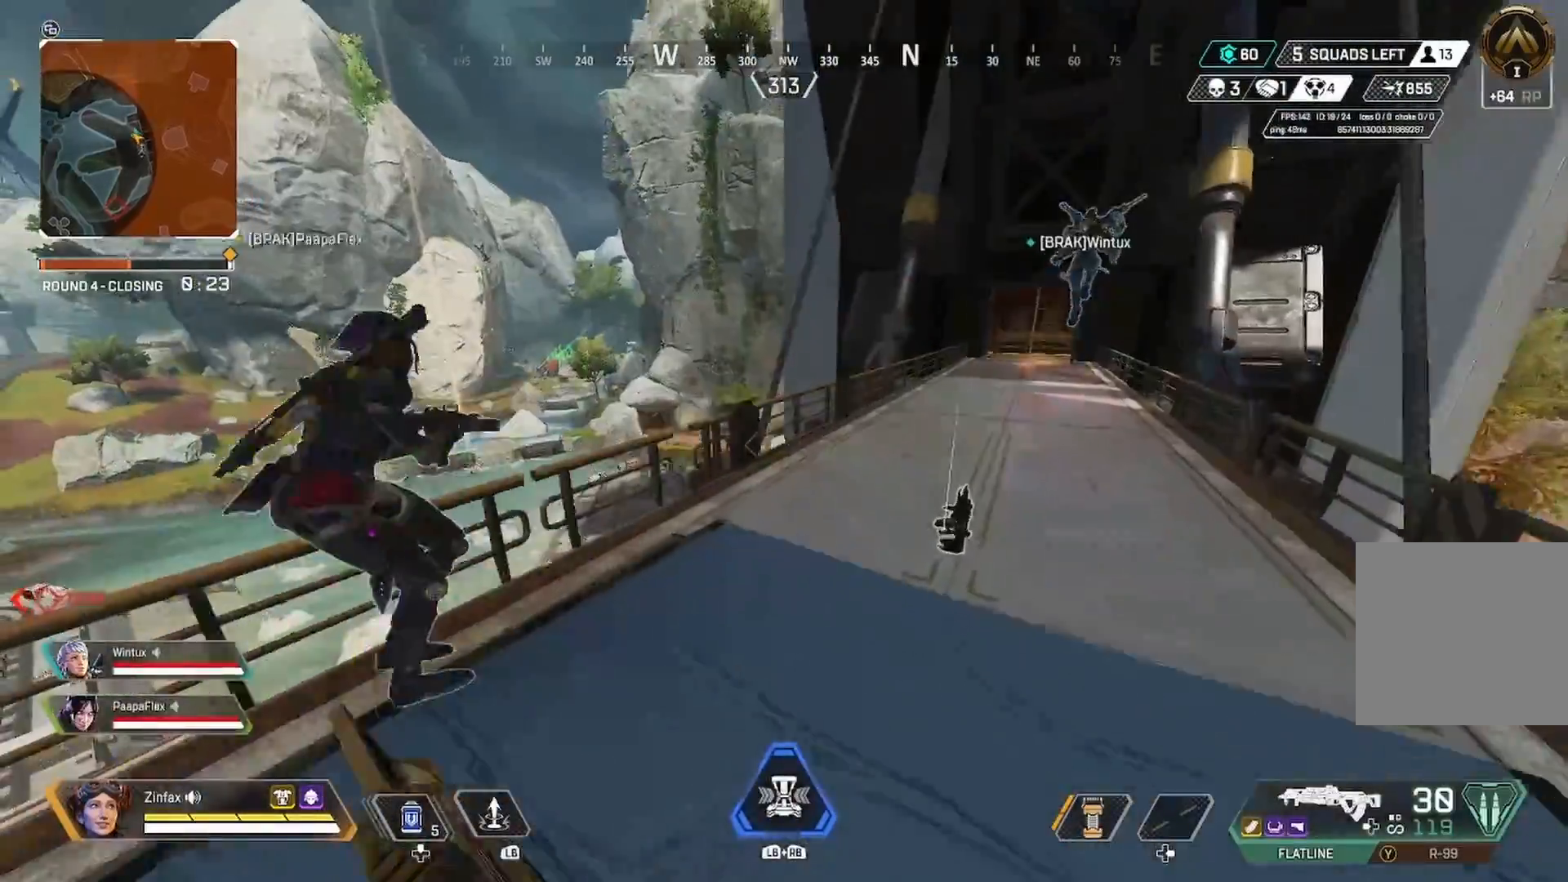
{"buttons": ["A"], "left_stick": "center", "right_stick": "center", "events": [[300, "Y", "down"], [317, "Y", "up"], [500, "A", "down"], [500, "left_stick", "center"]]}
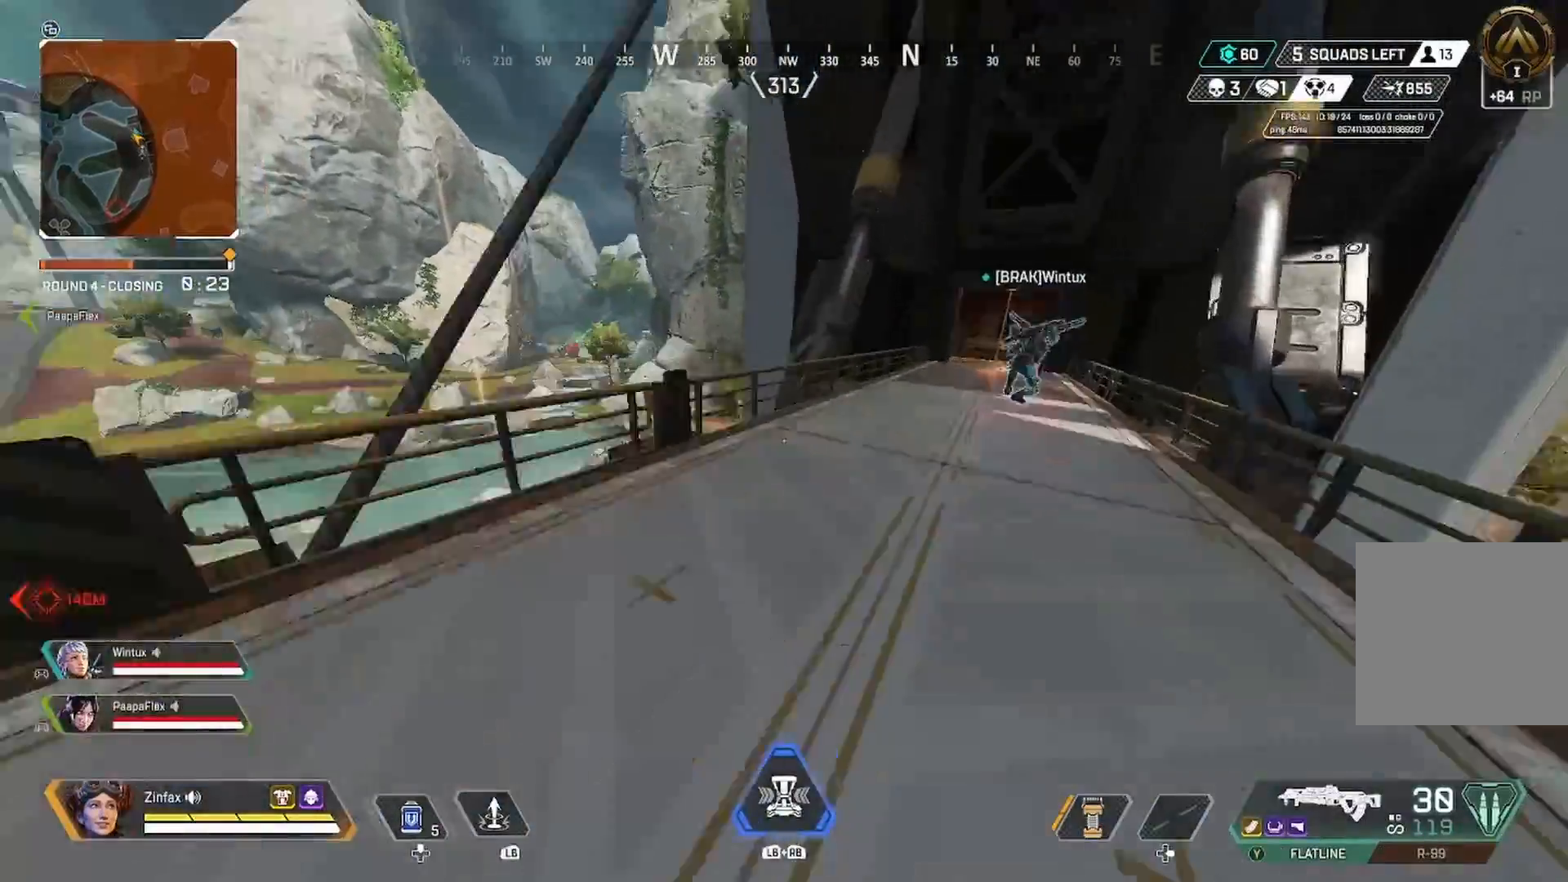
{"buttons": [], "left_stick": "up-right", "right_stick": "center", "events": [[83, "A", "up"], [183, "left_stick", "up-right"]]}
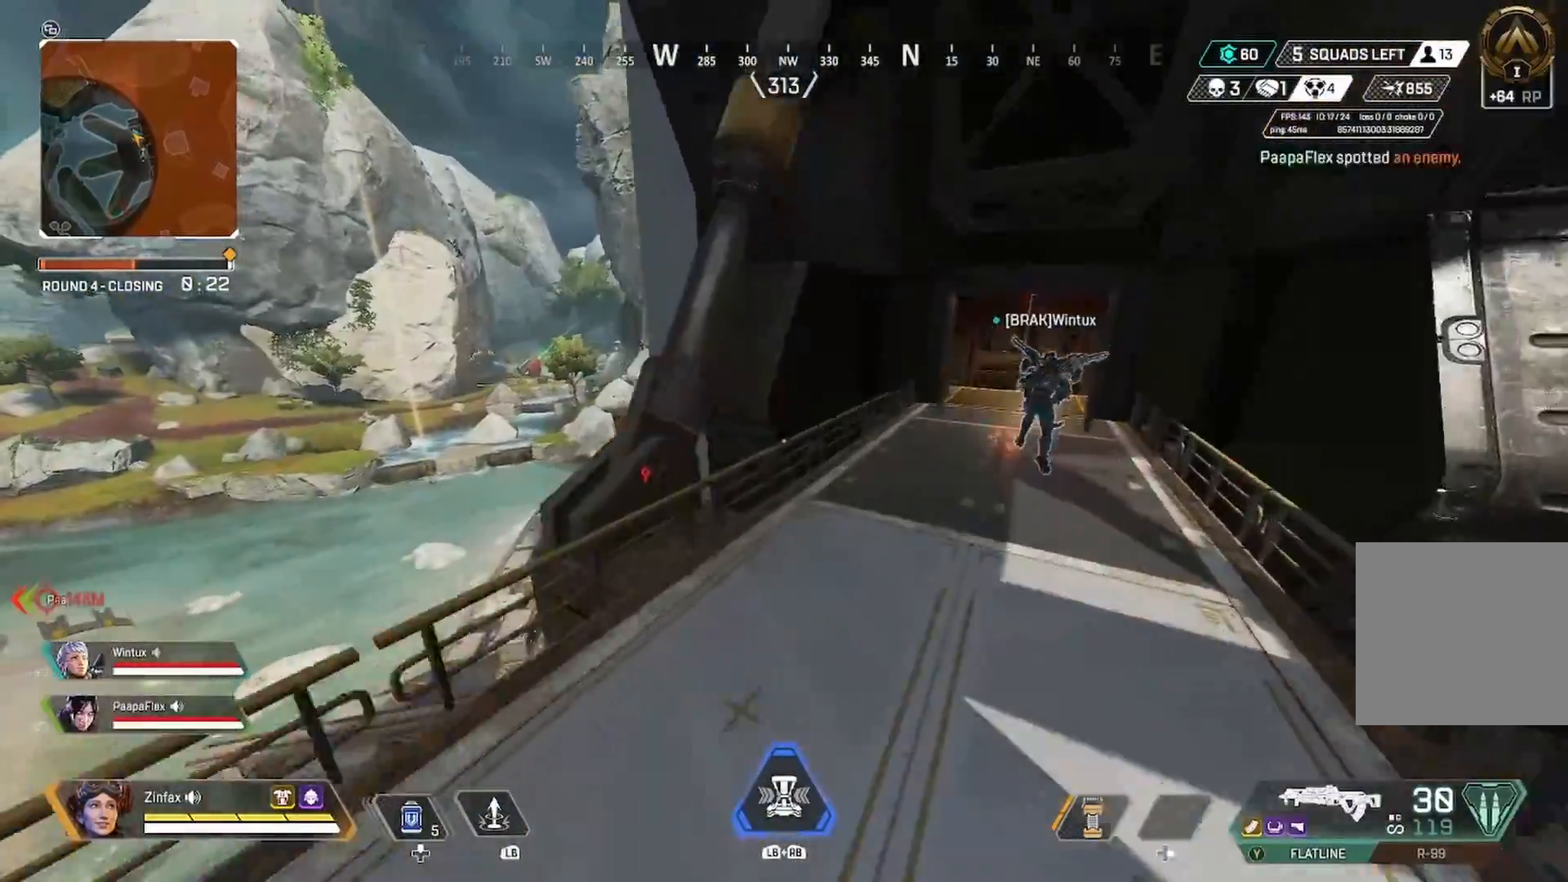
{"buttons": [], "left_stick": "up-right", "right_stick": "center", "events": []}
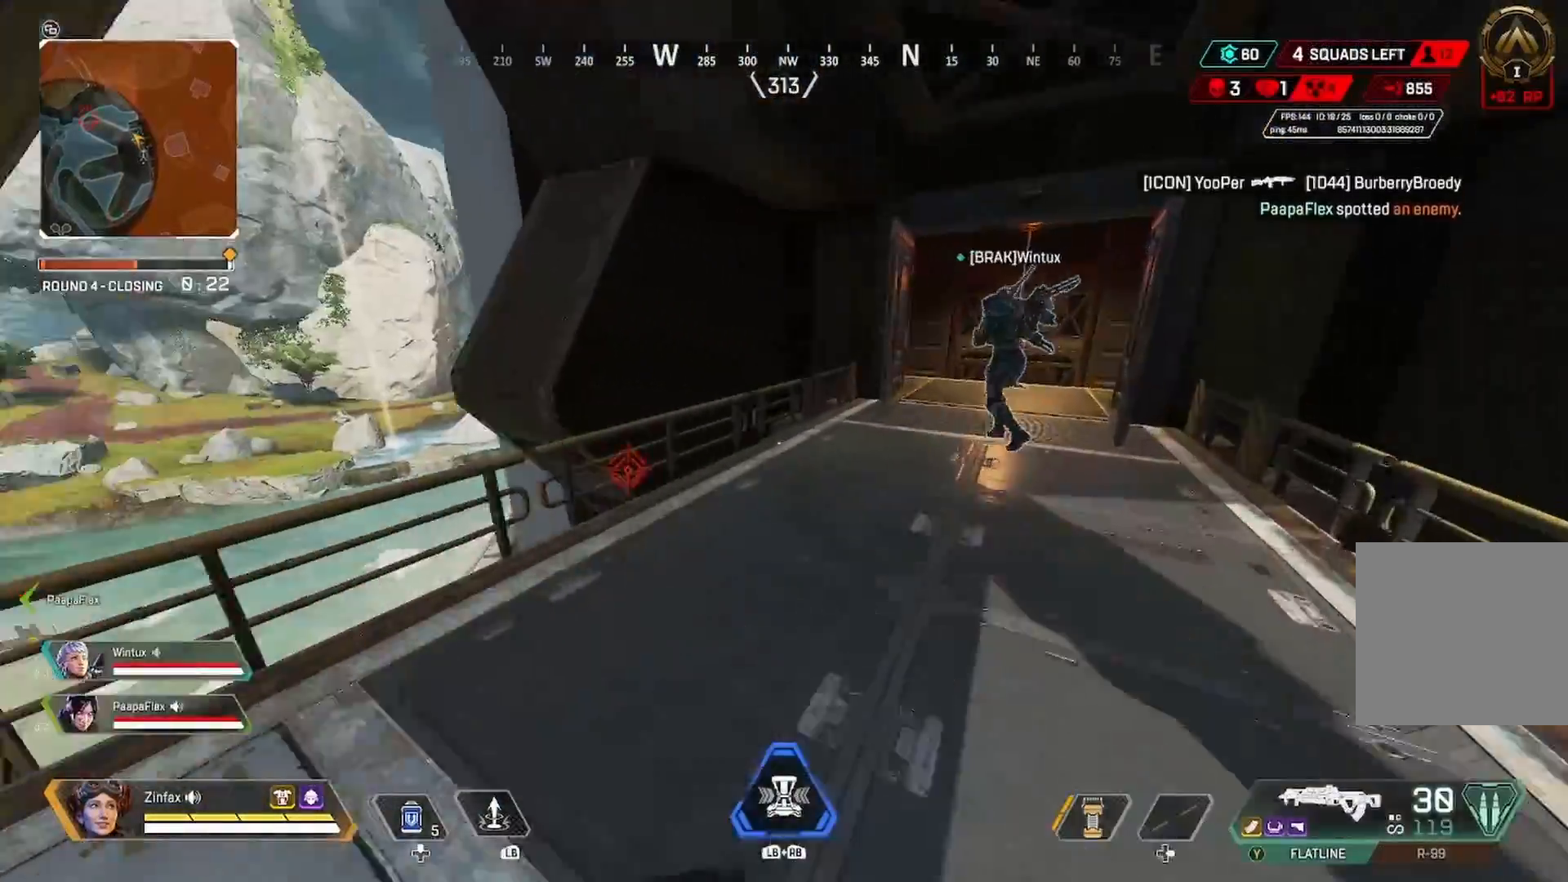
{"buttons": [], "left_stick": "right", "right_stick": "center", "events": [[300, "right_stick", "left"], [383, "left_stick", "right"], [483, "right_stick", "center"]]}
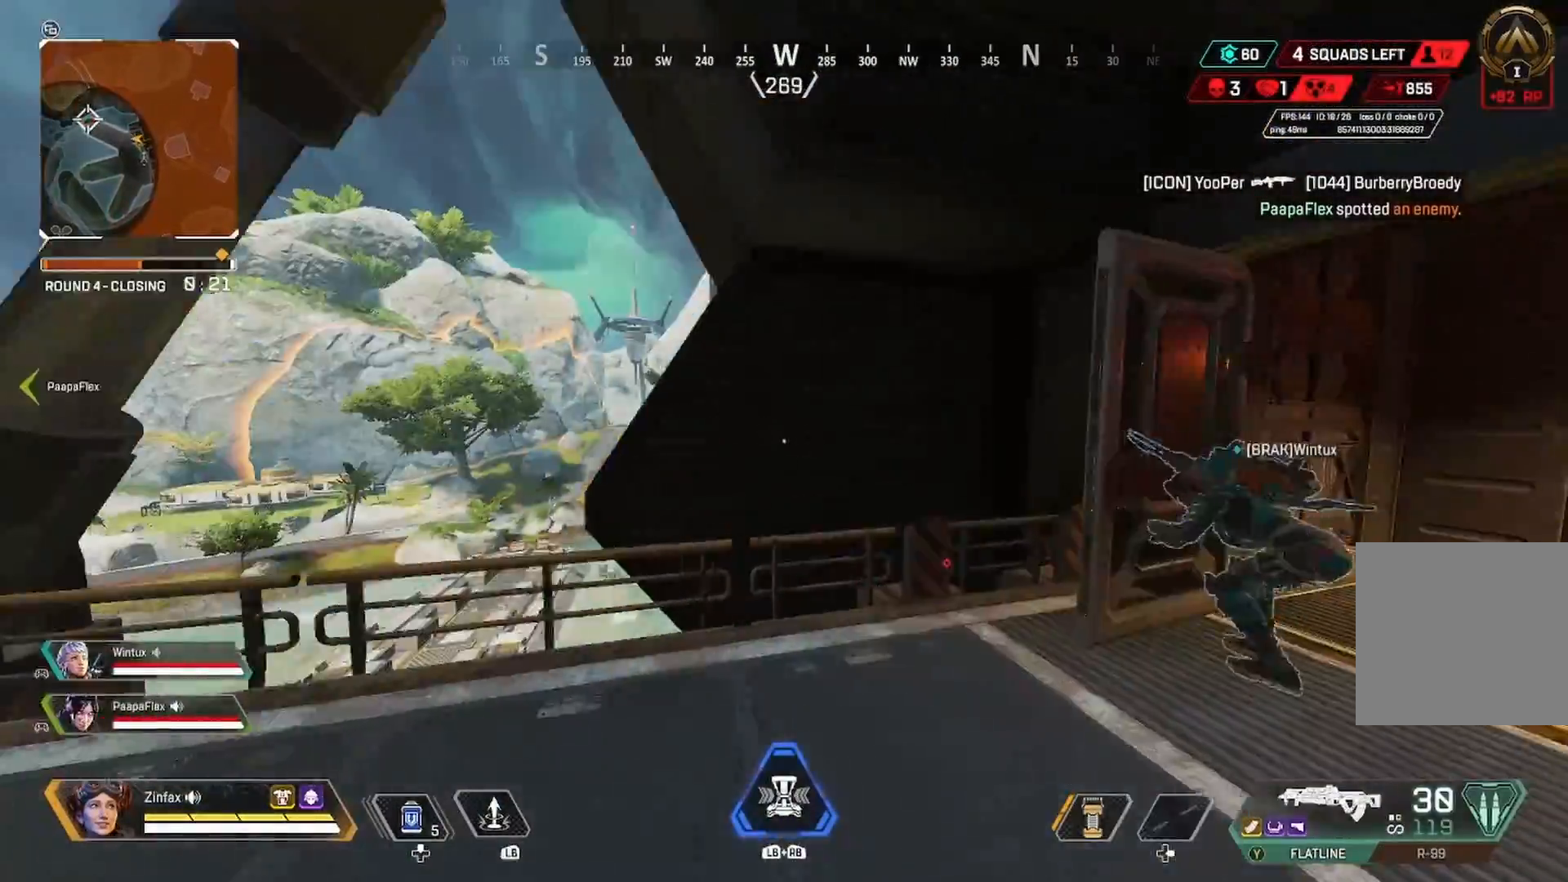
{"buttons": [], "left_stick": "up-right", "right_stick": "center", "events": [[217, "left_stick", "up-right"], [333, "A", "down"], [400, "A", "up"]]}
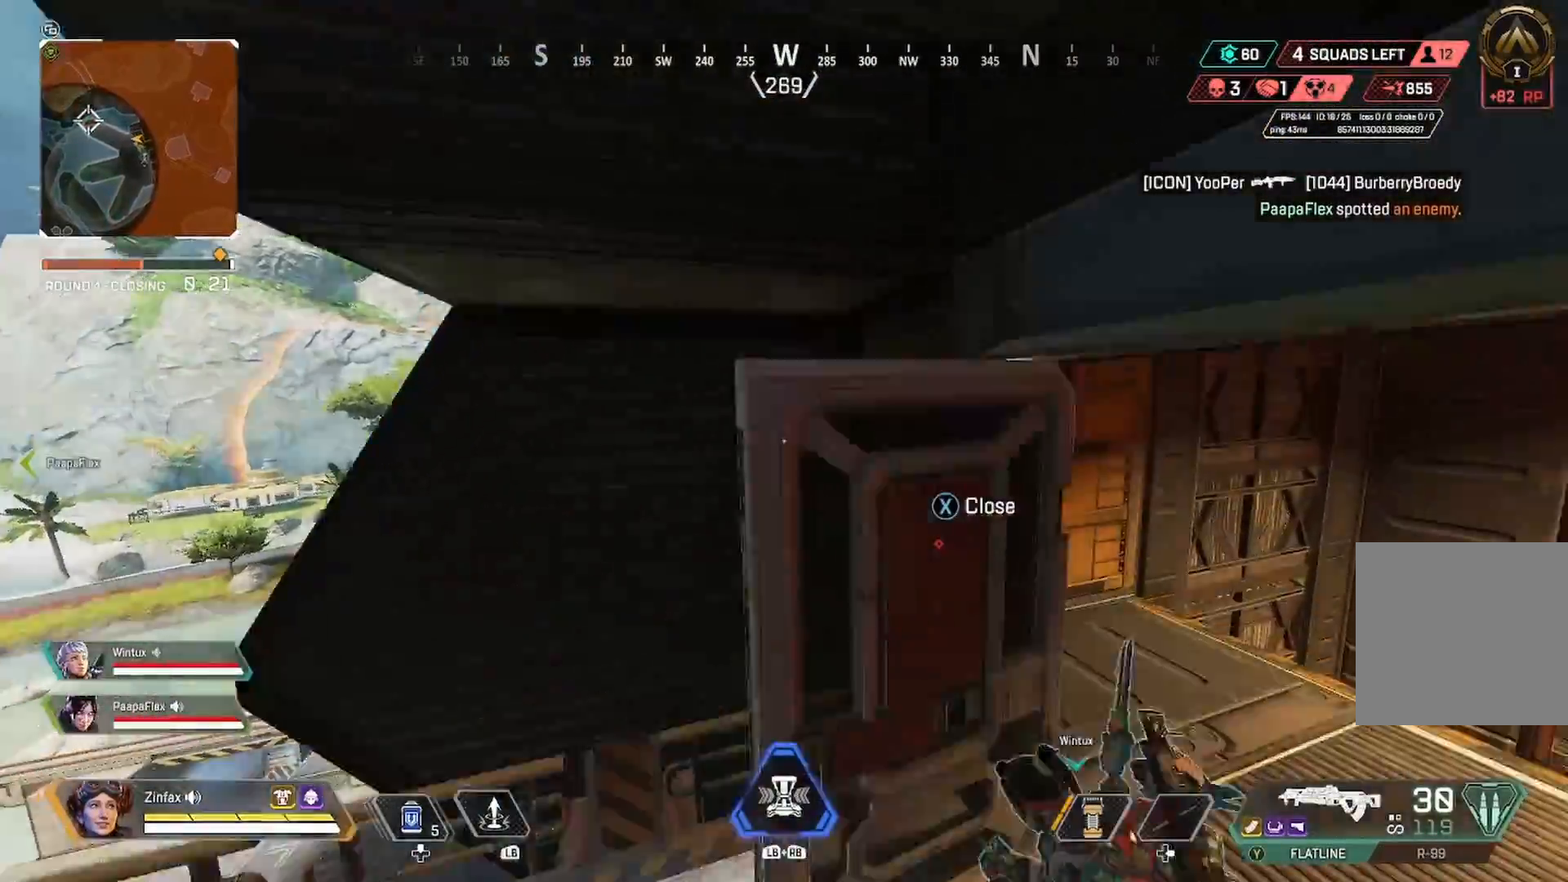
{"buttons": [], "left_stick": "down", "right_stick": "center", "events": [[17, "left_stick", "right"], [117, "right_stick", "left"], [133, "left_stick", "down-right"], [350, "left_stick", "down"], [467, "right_stick", "center"]]}
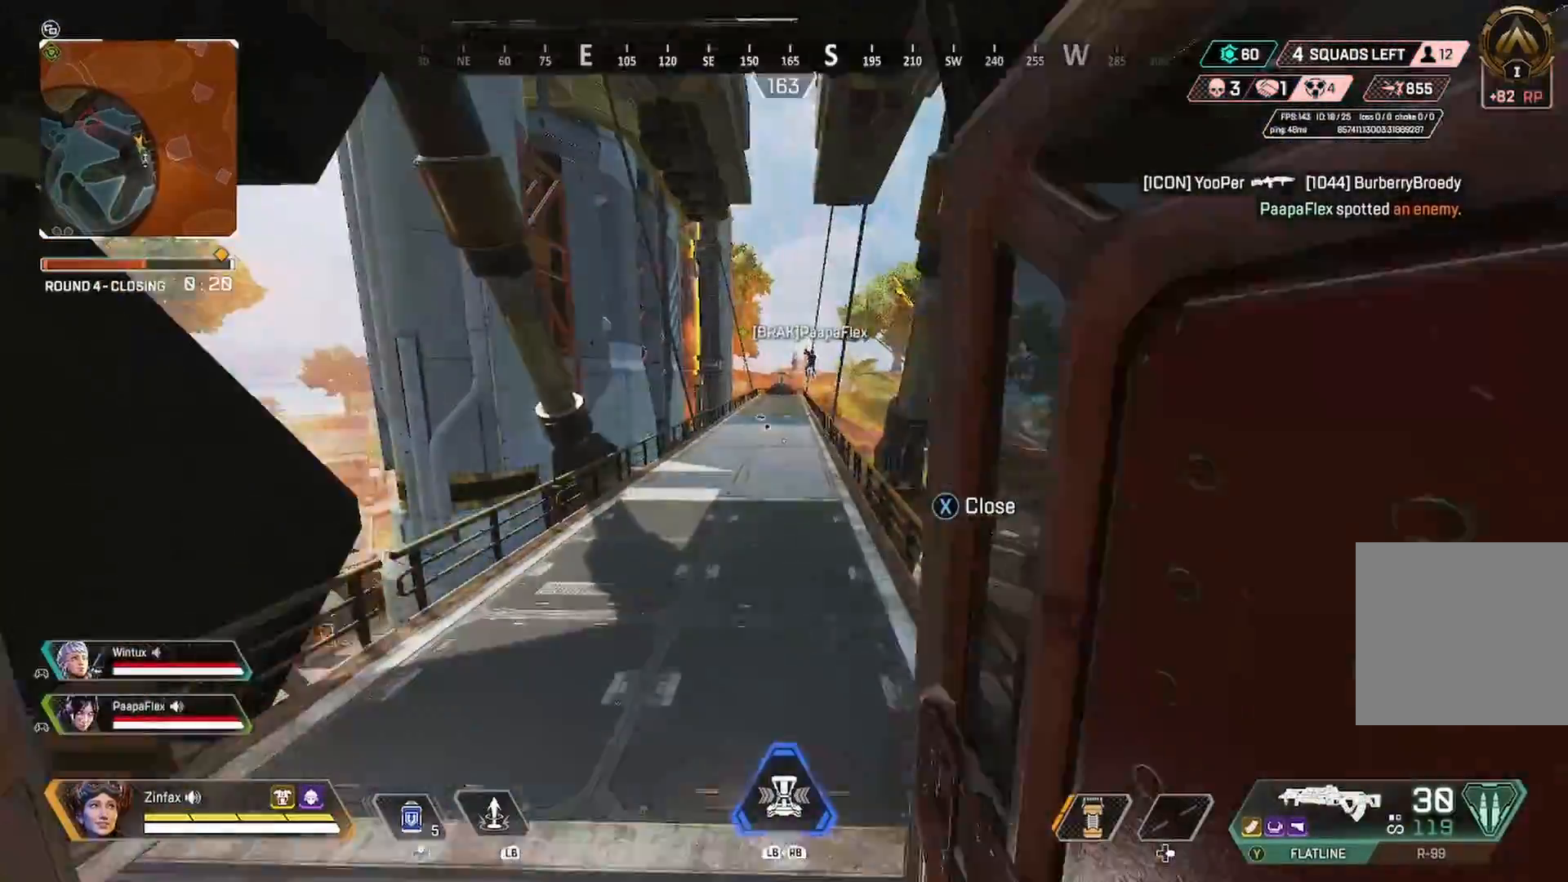
{"buttons": [], "left_stick": "down-left", "right_stick": "down-left", "events": [[33, "X", "down"], [117, "X", "up"], [133, "left_stick", "center"], [283, "left_stick", "down"], [350, "left_stick", "down-left"], [367, "right_stick", "down-left"]]}
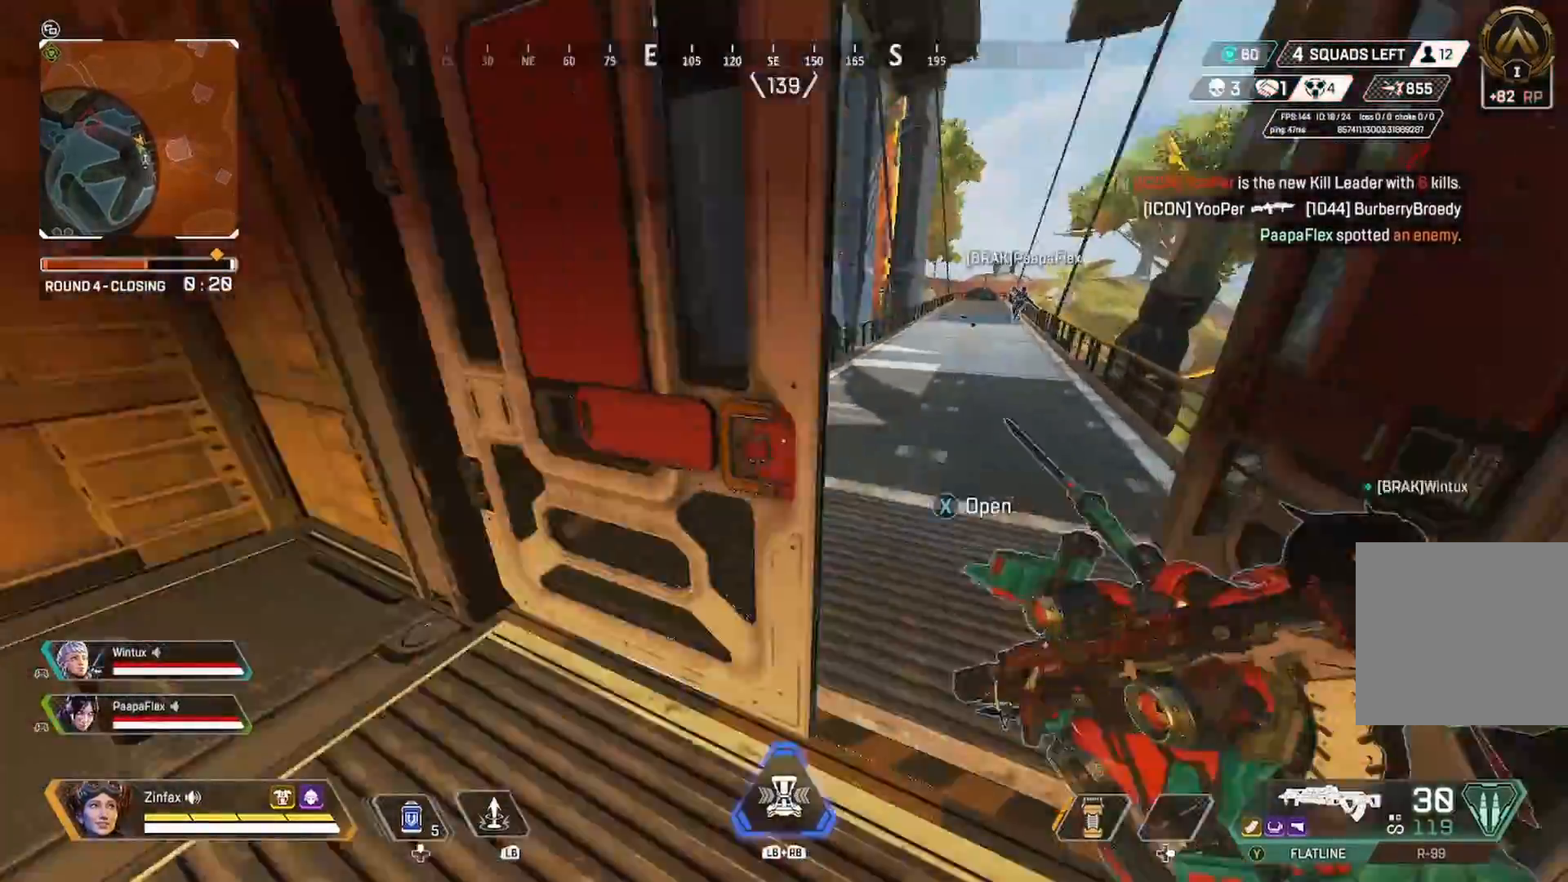
{"buttons": [], "left_stick": "up-left", "right_stick": "right", "events": [[17, "left_stick", "left"], [17, "right_stick", "left"], [117, "left_stick", "up-left"], [117, "right_stick", "center"], [333, "right_stick", "right"]]}
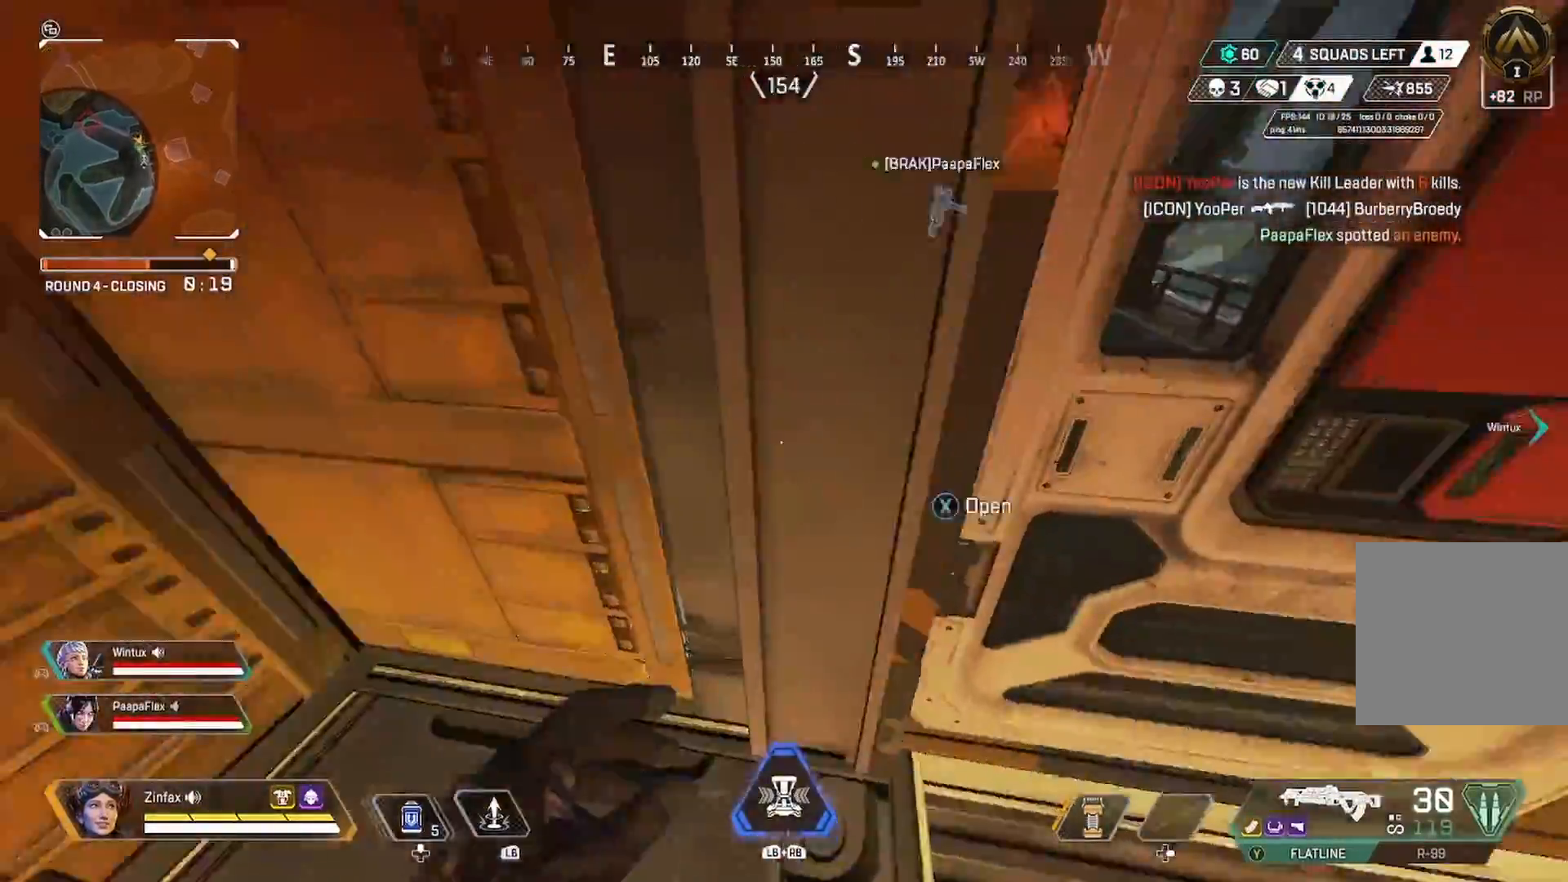
{"buttons": [], "left_stick": "center", "right_stick": "center", "events": [[100, "left_stick", "down-left"], [200, "left_stick", "center"], [233, "right_stick", "center"], [300, "Y", "down"], [400, "Y", "up"]]}
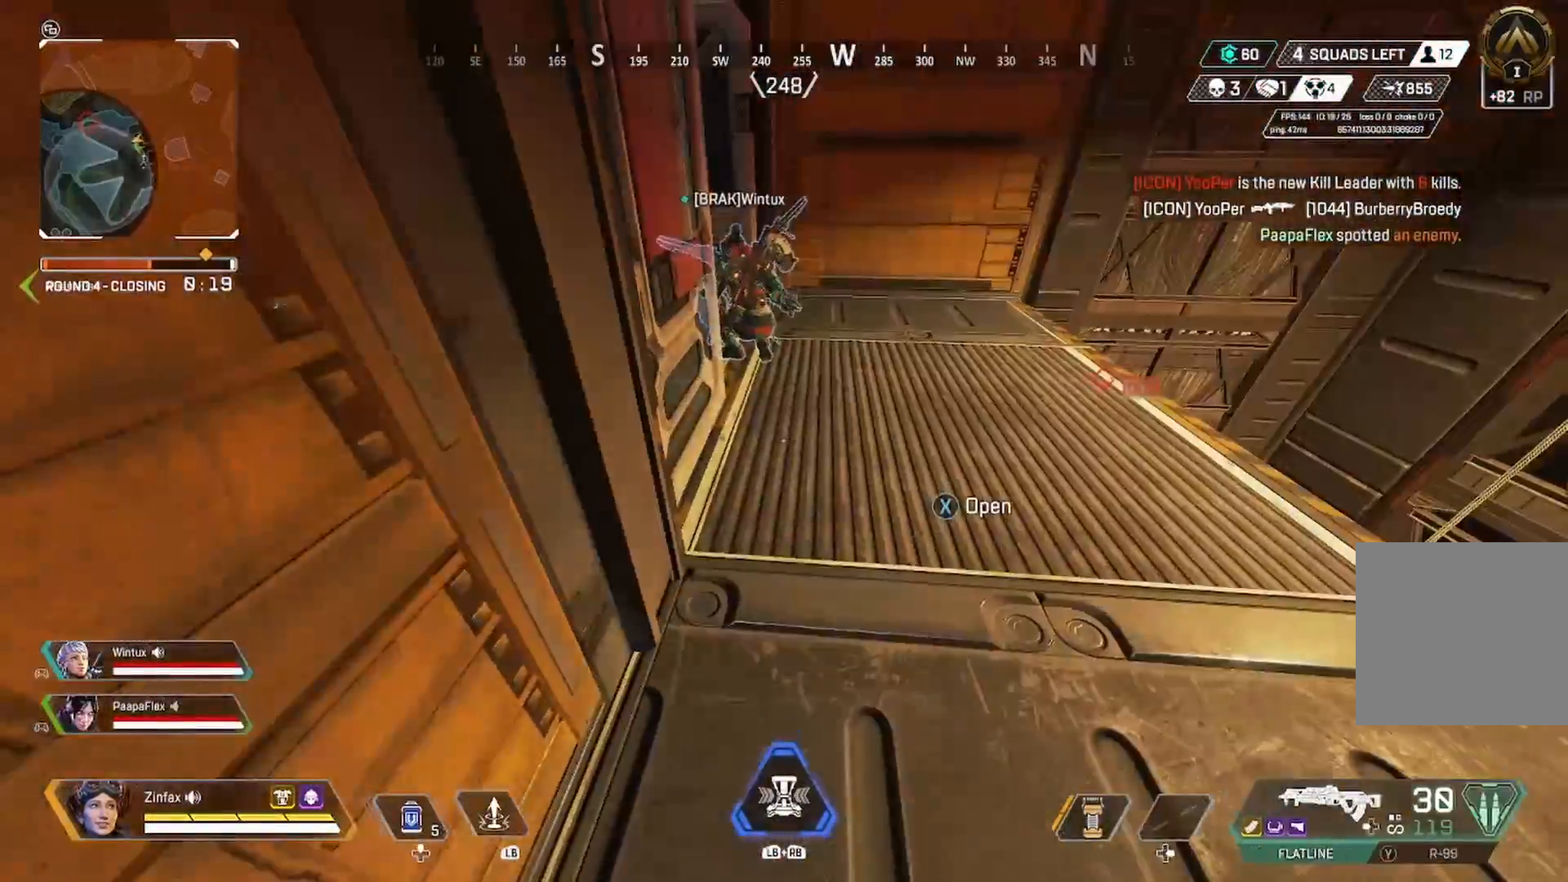
{"buttons": [], "left_stick": "right", "right_stick": "center", "events": [[83, "right_stick", "right"], [250, "right_stick", "center"], [283, "left_stick", "right"], [317, "Y", "down"], [400, "Y", "up"]]}
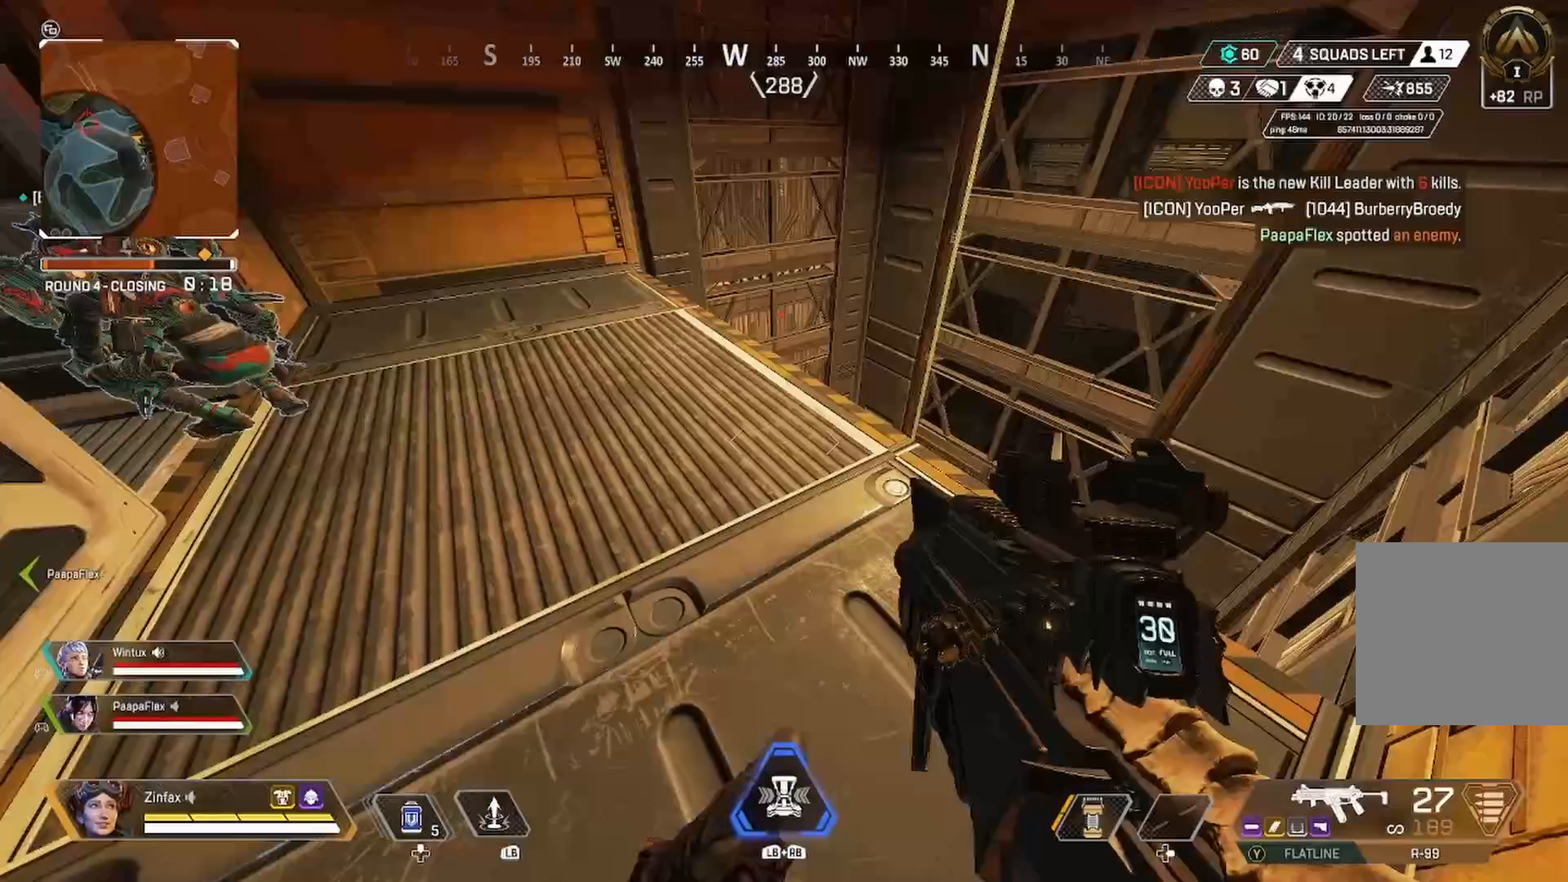
{"buttons": [], "left_stick": "center", "right_stick": "center", "events": [[83, "left_stick", "up-right"], [83, "right_stick", "down-right"], [200, "left_stick", "center"], [250, "right_stick", "center"], [400, "left_stick", "up"], [483, "left_stick", "center"]]}
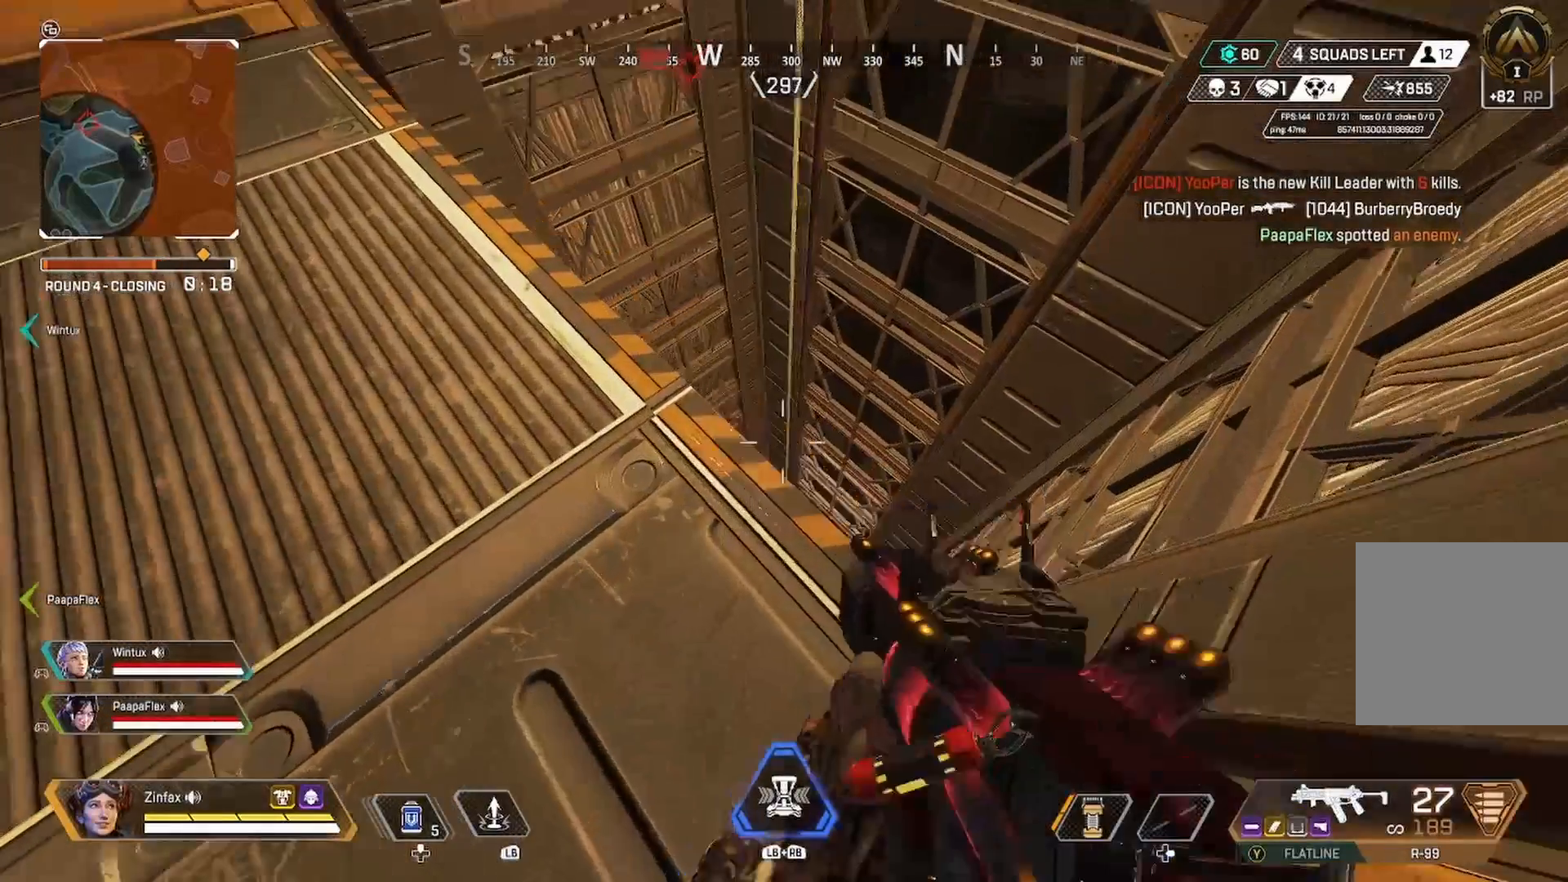
{"buttons": [], "left_stick": "center", "right_stick": "center", "events": [[167, "R3", "down"], [167, "left_stick", "right"], [233, "left_stick", "center"], [267, "R3", "up"], [283, "right_stick", "down-left"], [383, "right_stick", "center"]]}
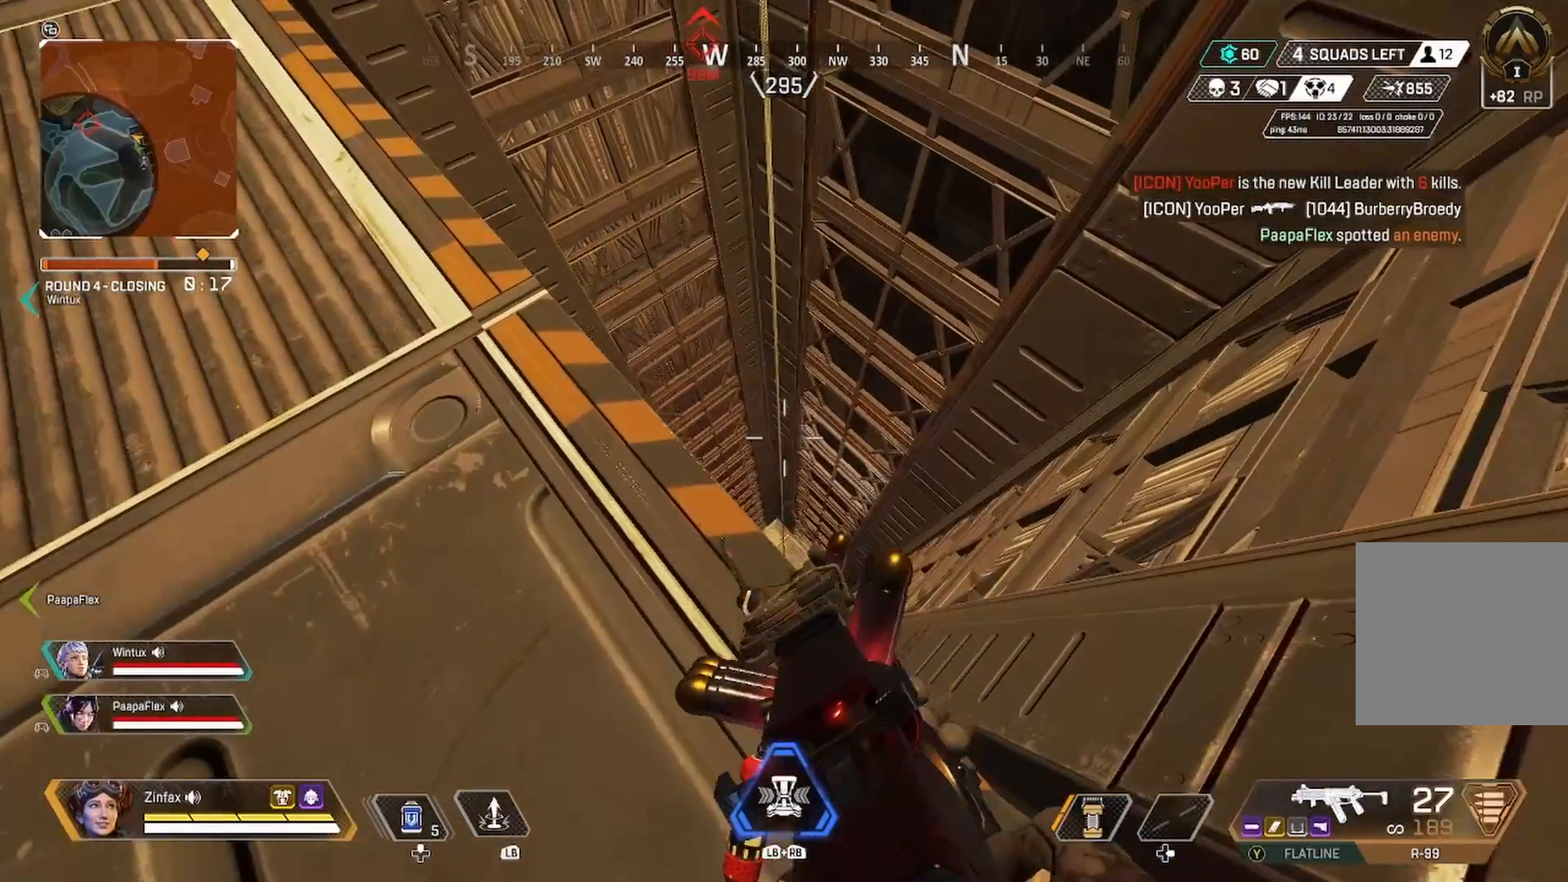
{"buttons": [], "left_stick": "center", "right_stick": "center", "events": [[117, "right_stick", "down"], [233, "right_stick", "center"]]}
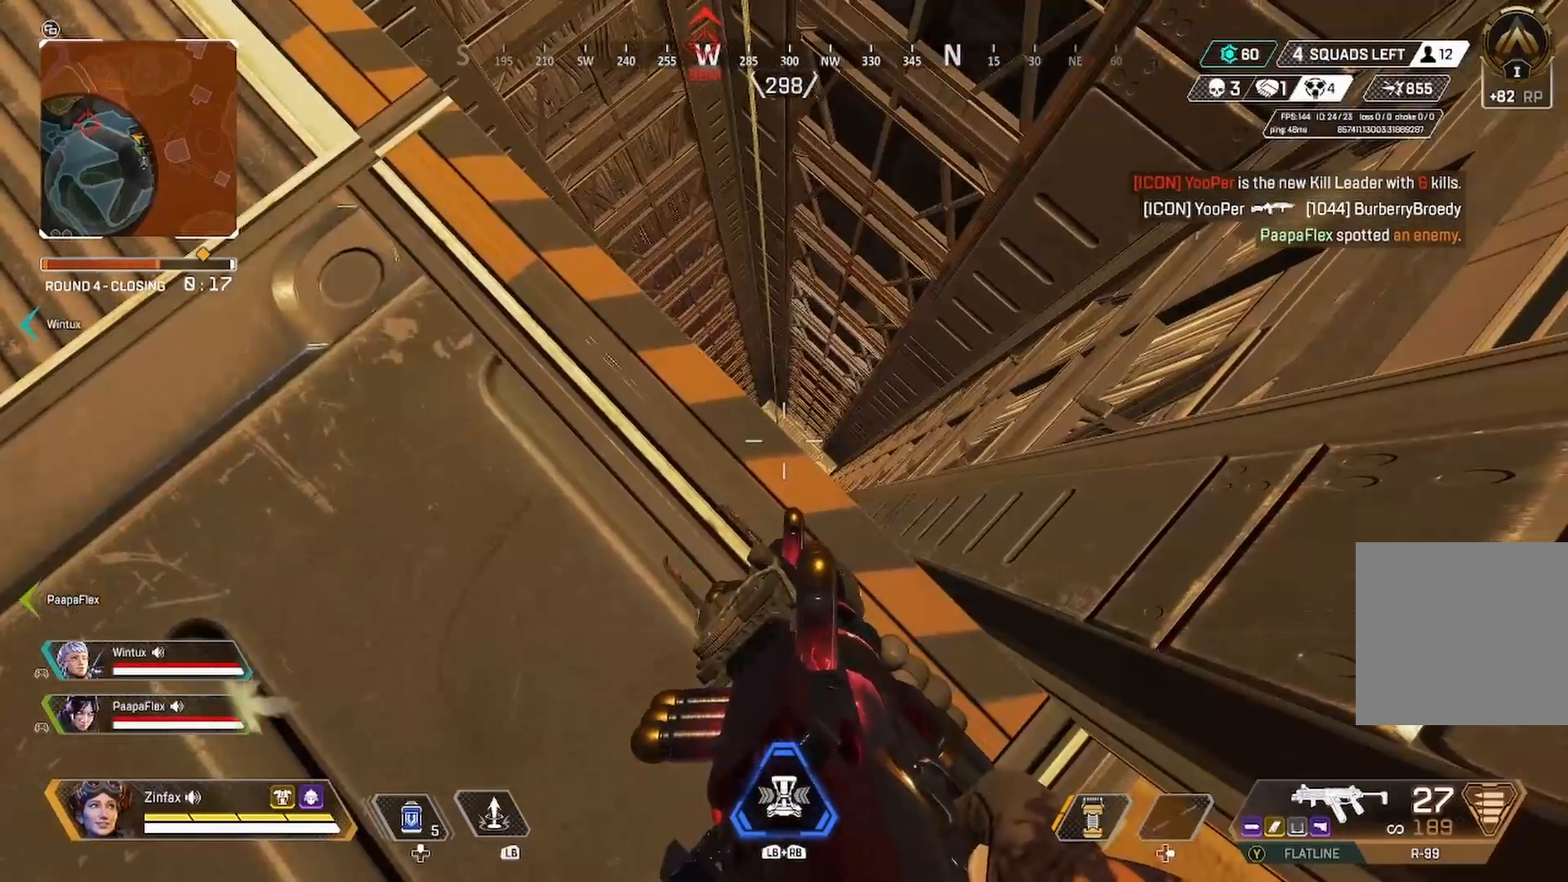
{"buttons": [], "left_stick": "center", "right_stick": "center", "events": []}
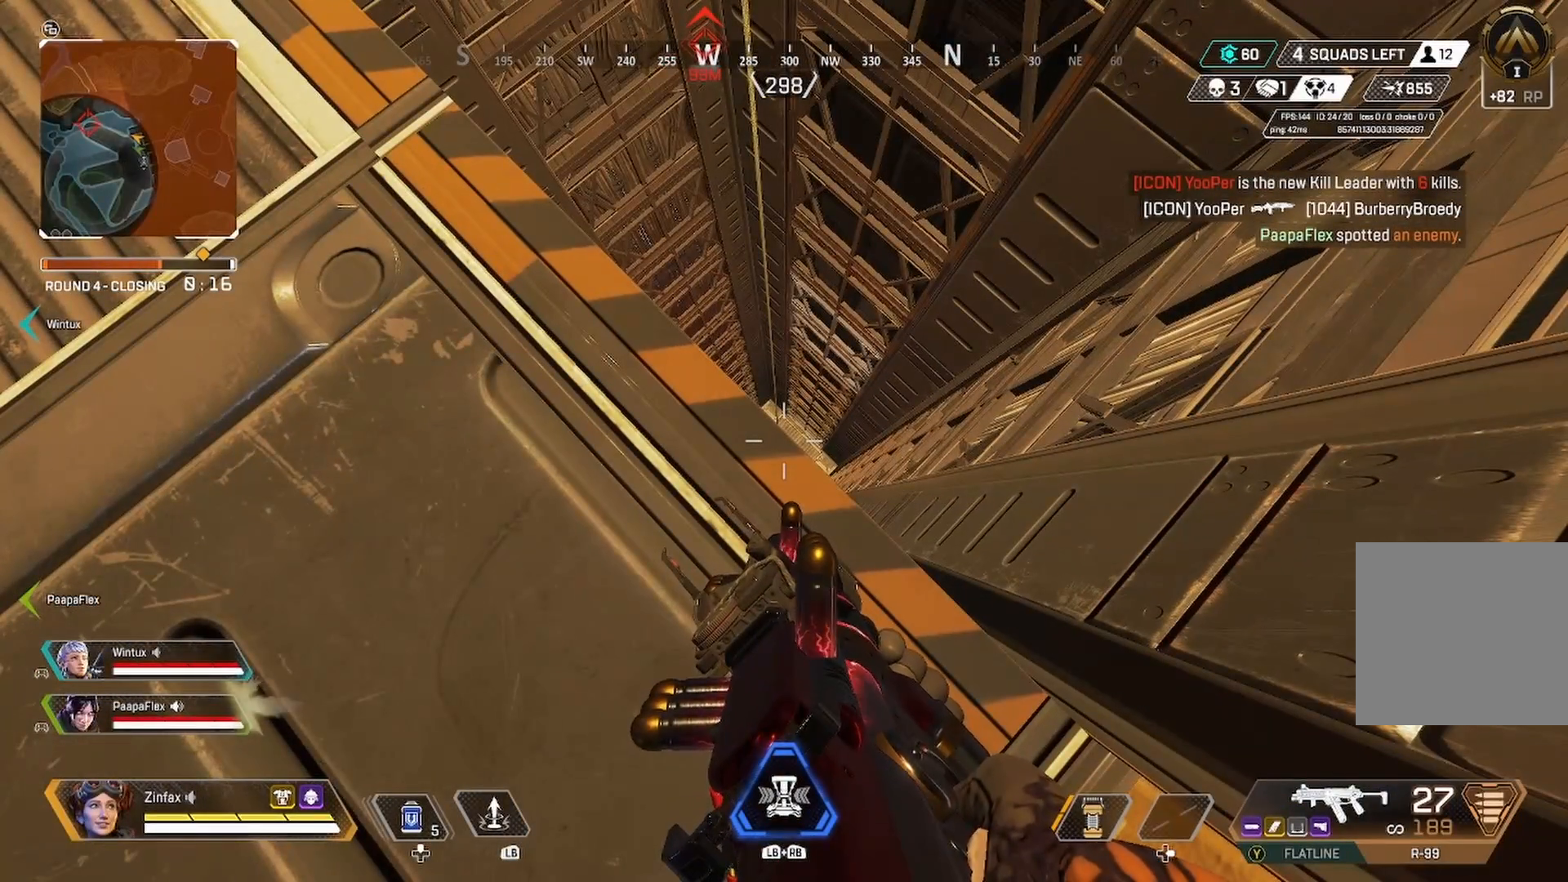
{"buttons": [], "left_stick": "center", "right_stick": "center", "events": []}
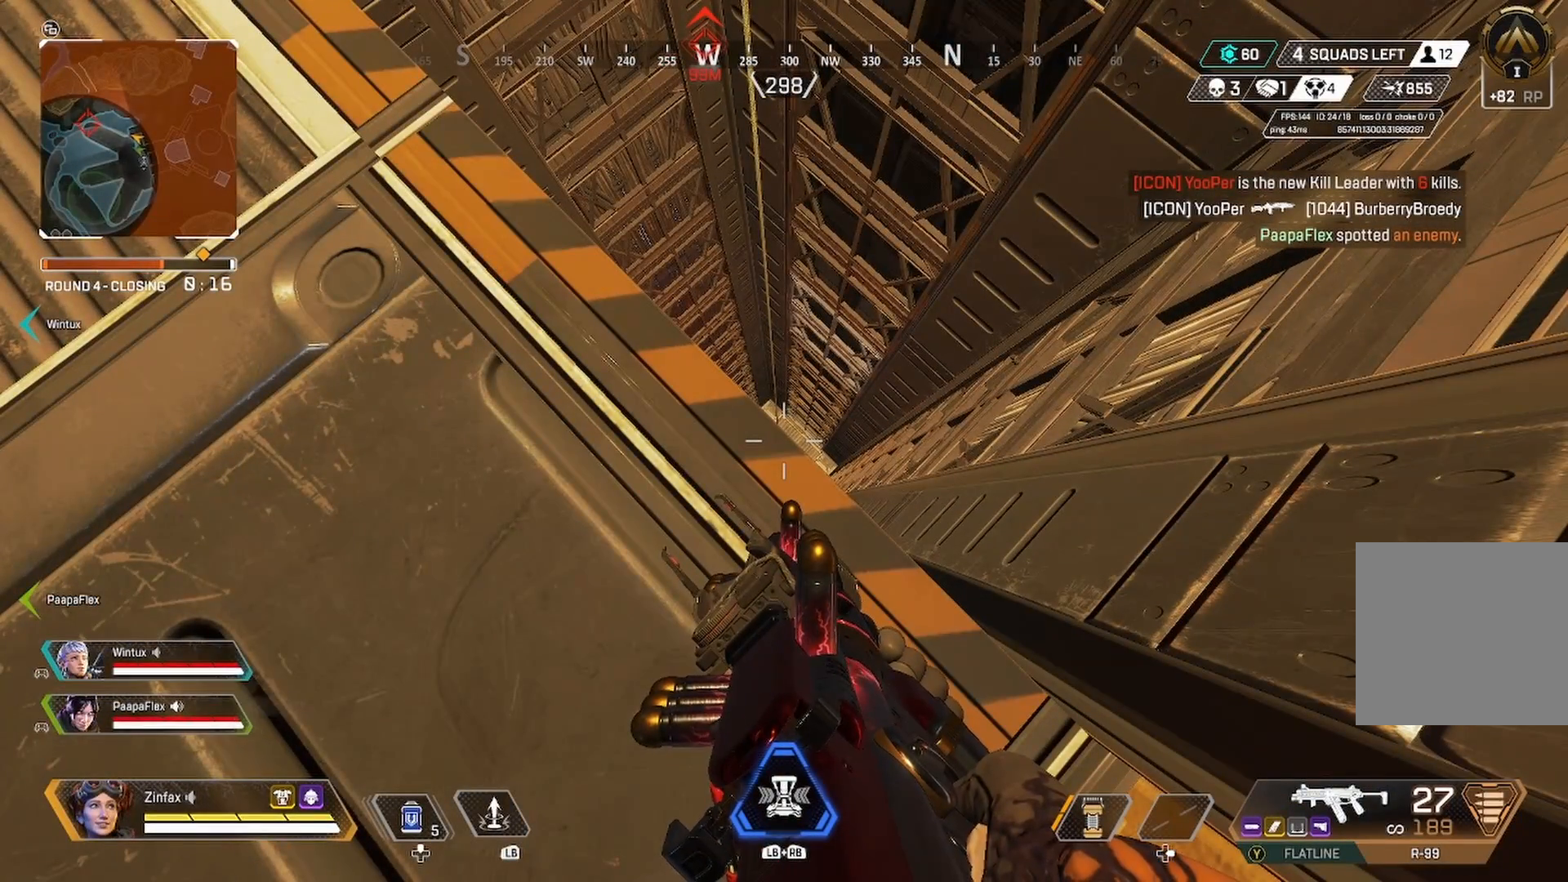
{"buttons": [], "left_stick": "center", "right_stick": "center", "events": []}
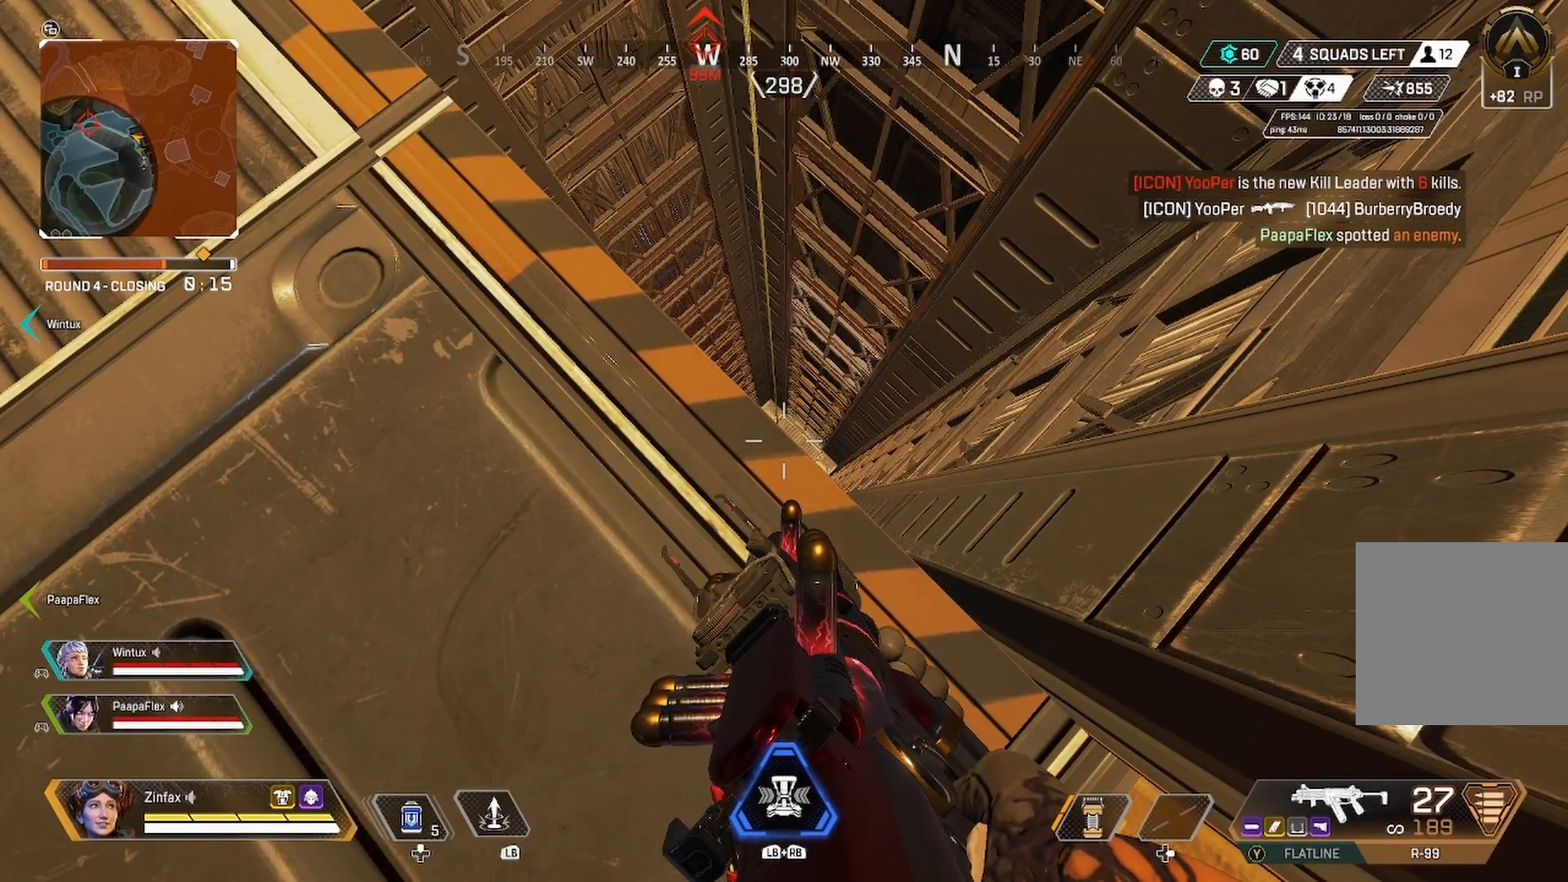
{"buttons": [], "left_stick": "center", "right_stick": "center", "events": []}
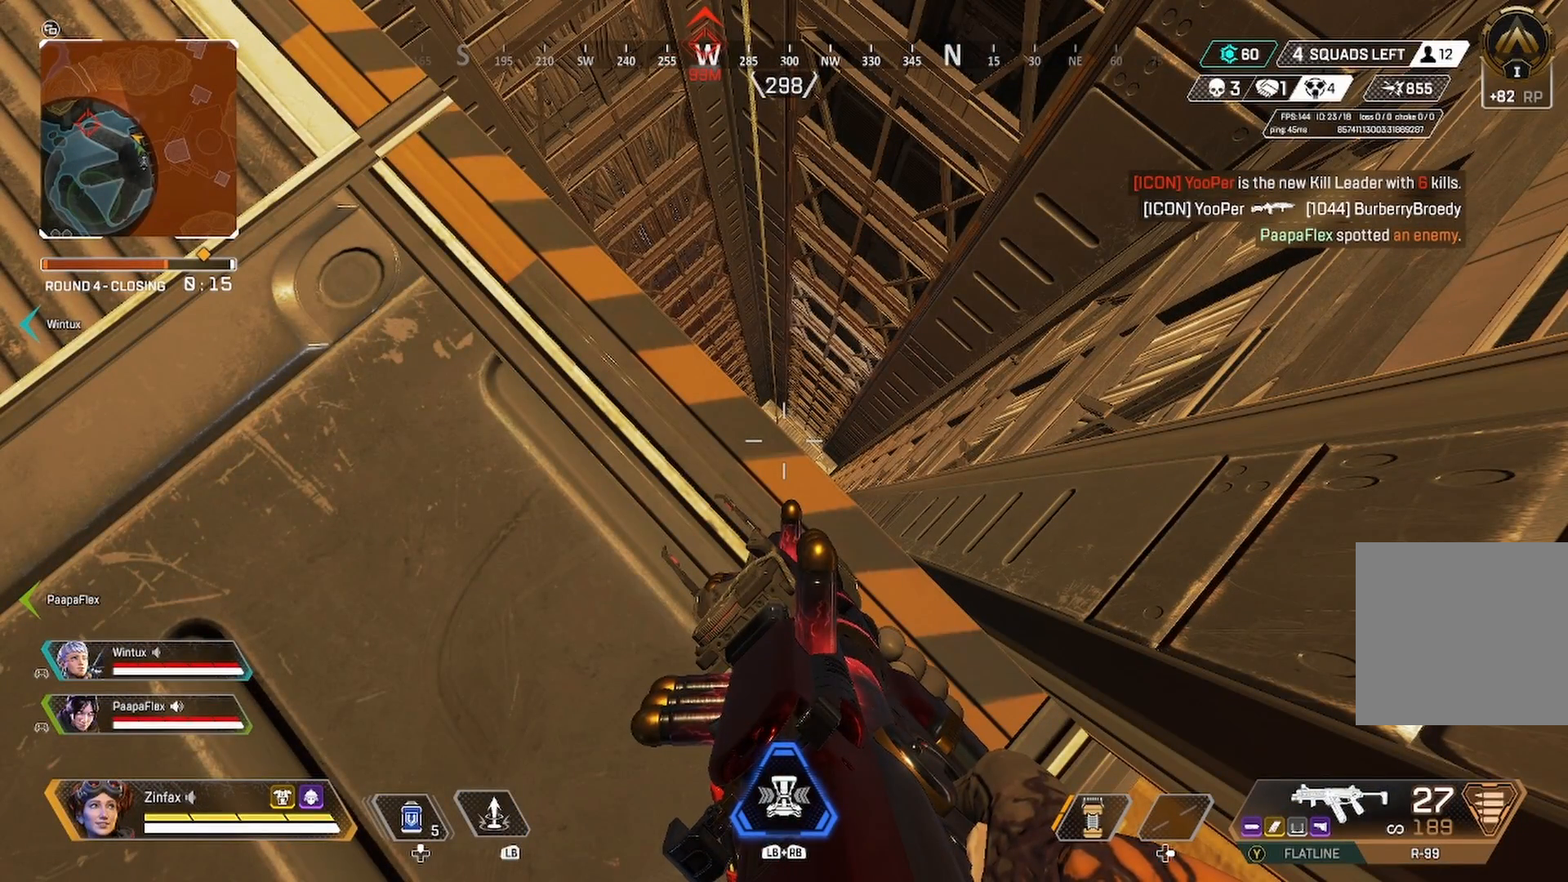
{"buttons": [], "left_stick": "center", "right_stick": "center", "events": []}
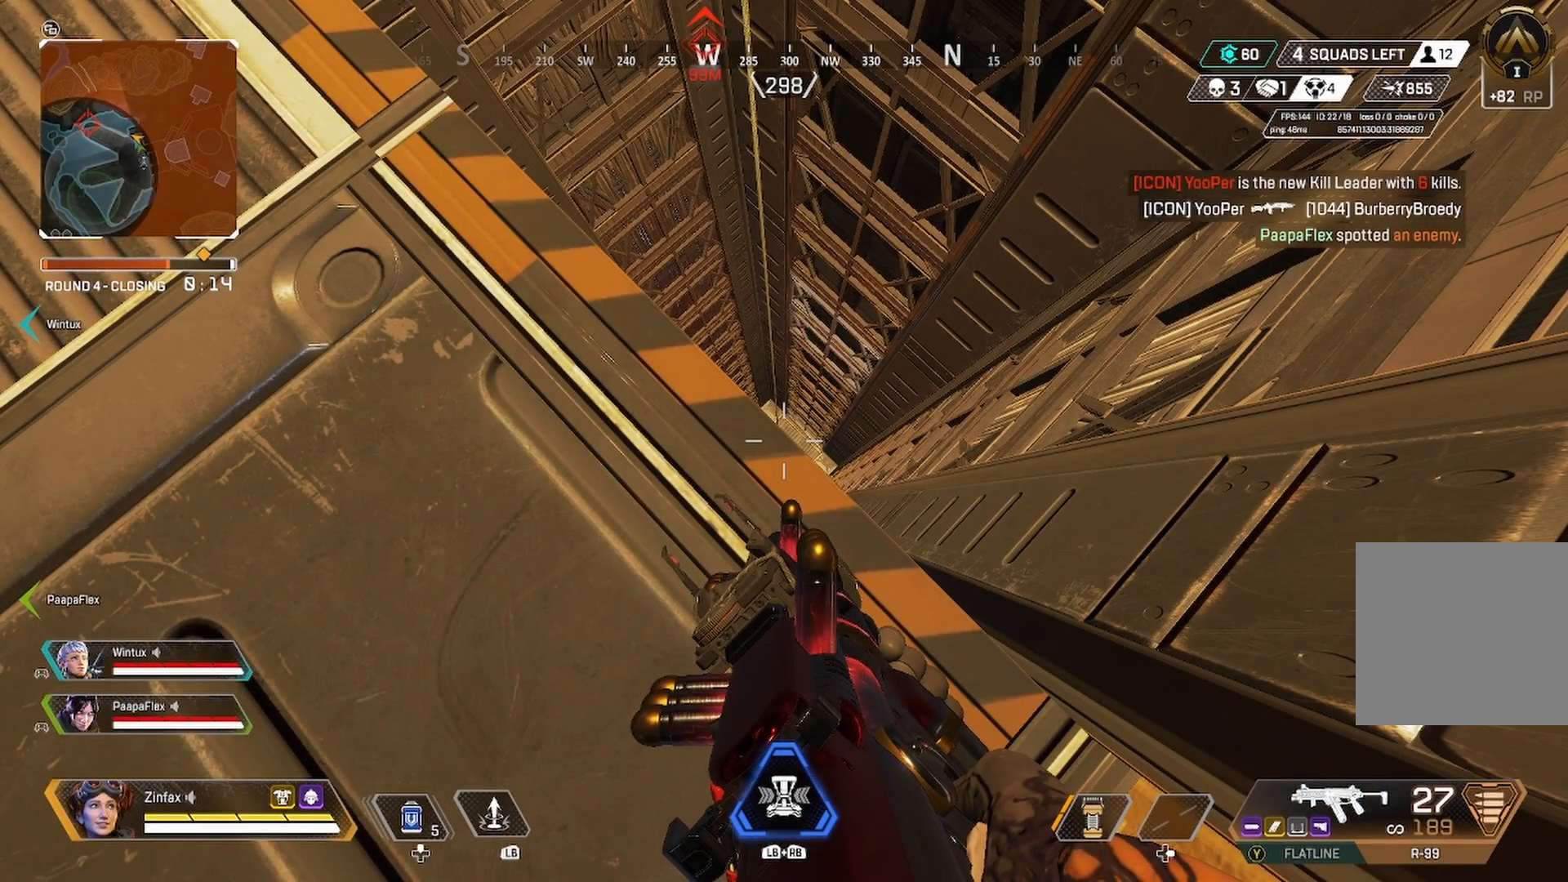
{"buttons": [], "left_stick": "center", "right_stick": "center", "events": []}
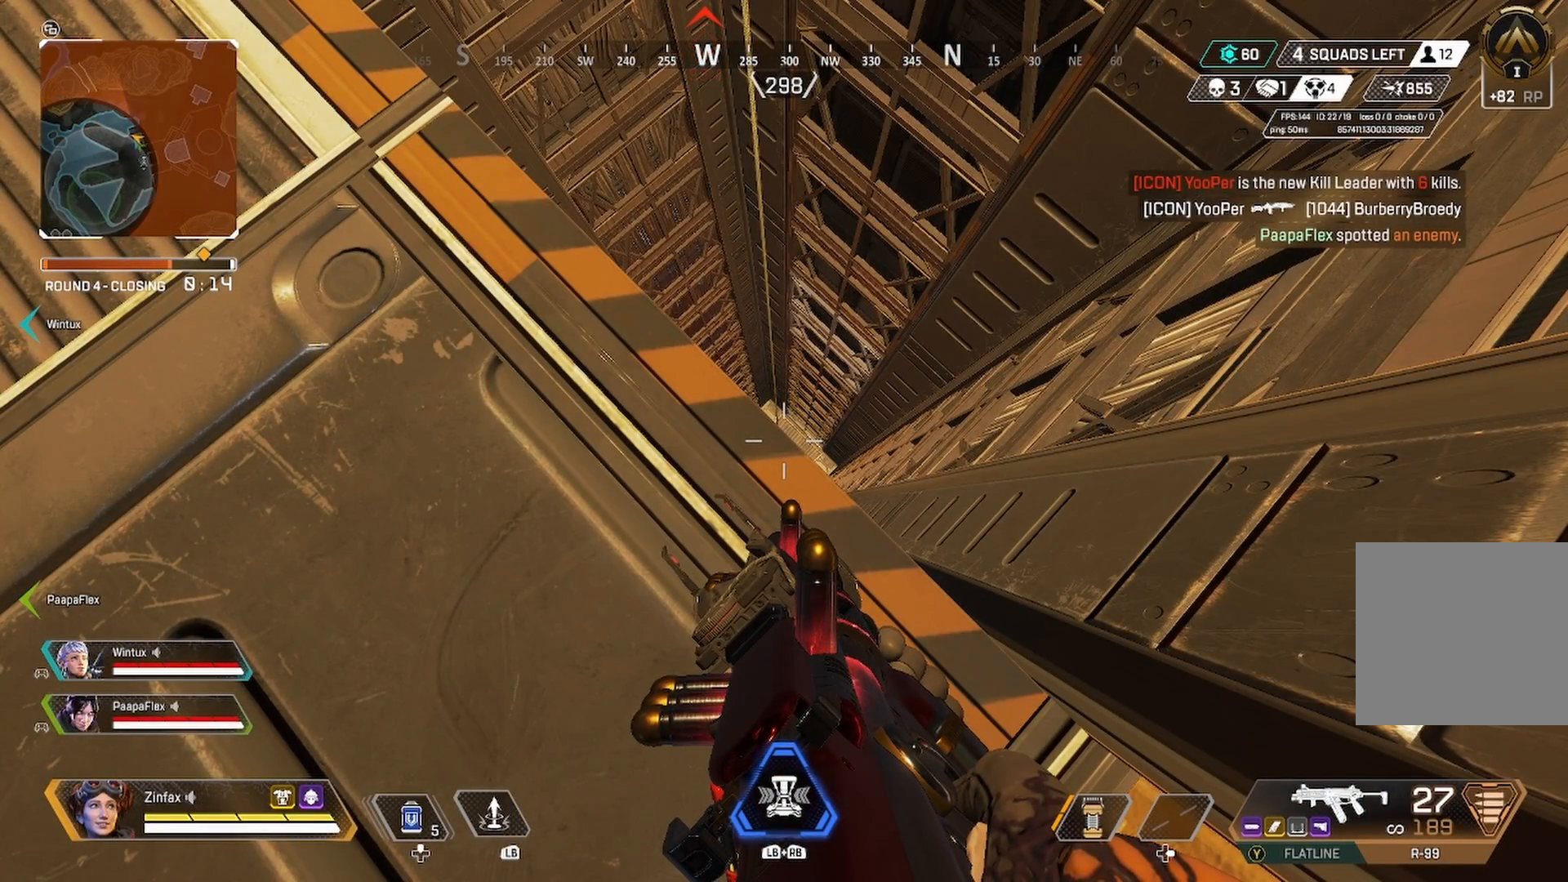
{"buttons": [], "left_stick": "center", "right_stick": "center", "events": []}
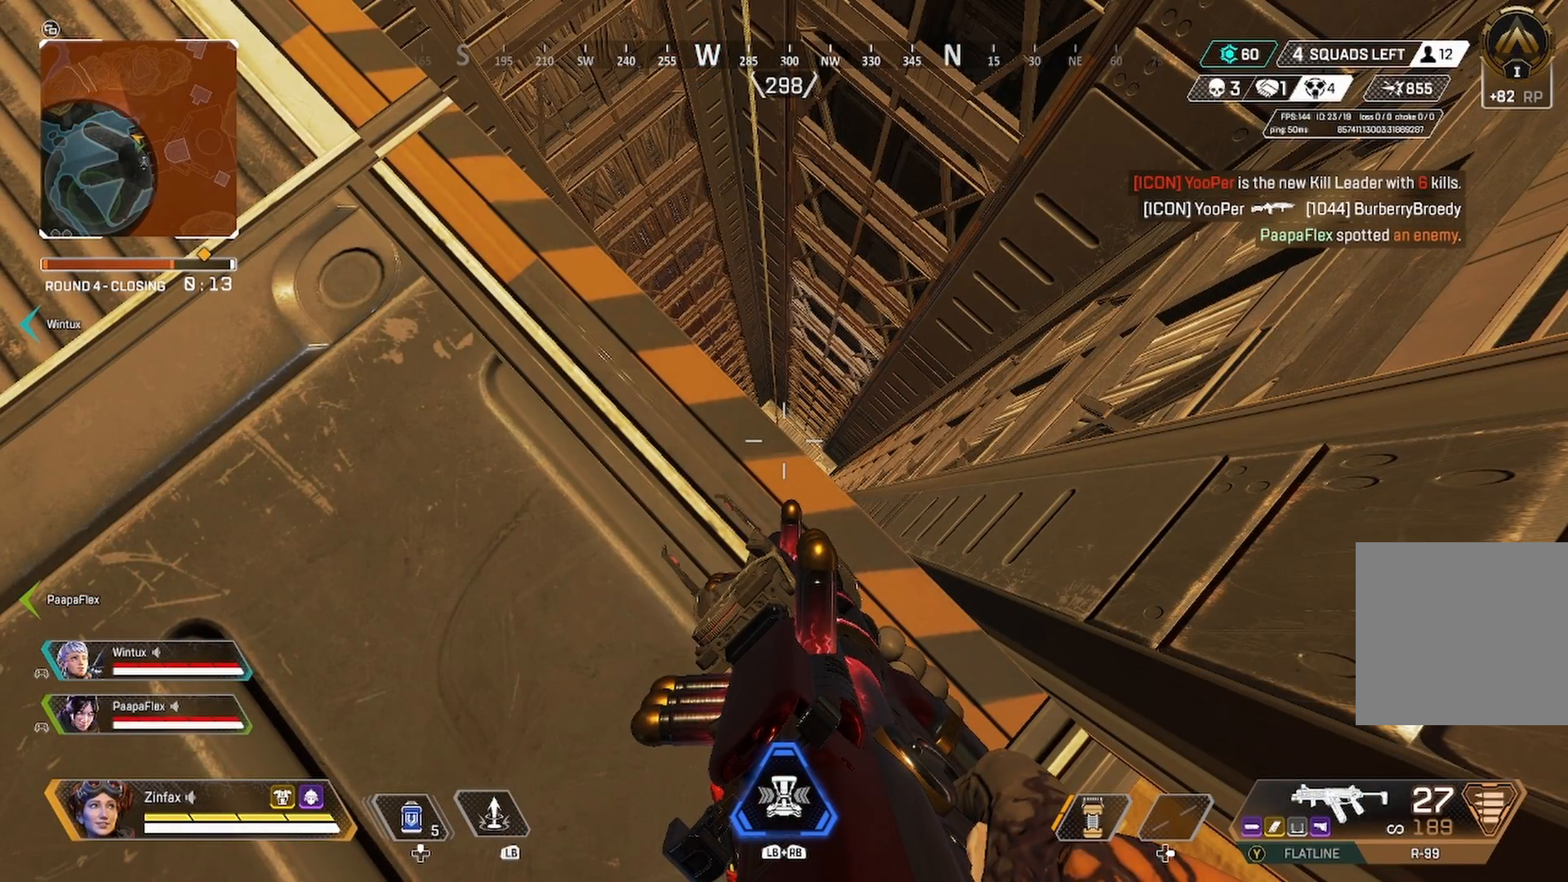
{"buttons": [], "left_stick": "center", "right_stick": "center", "events": []}
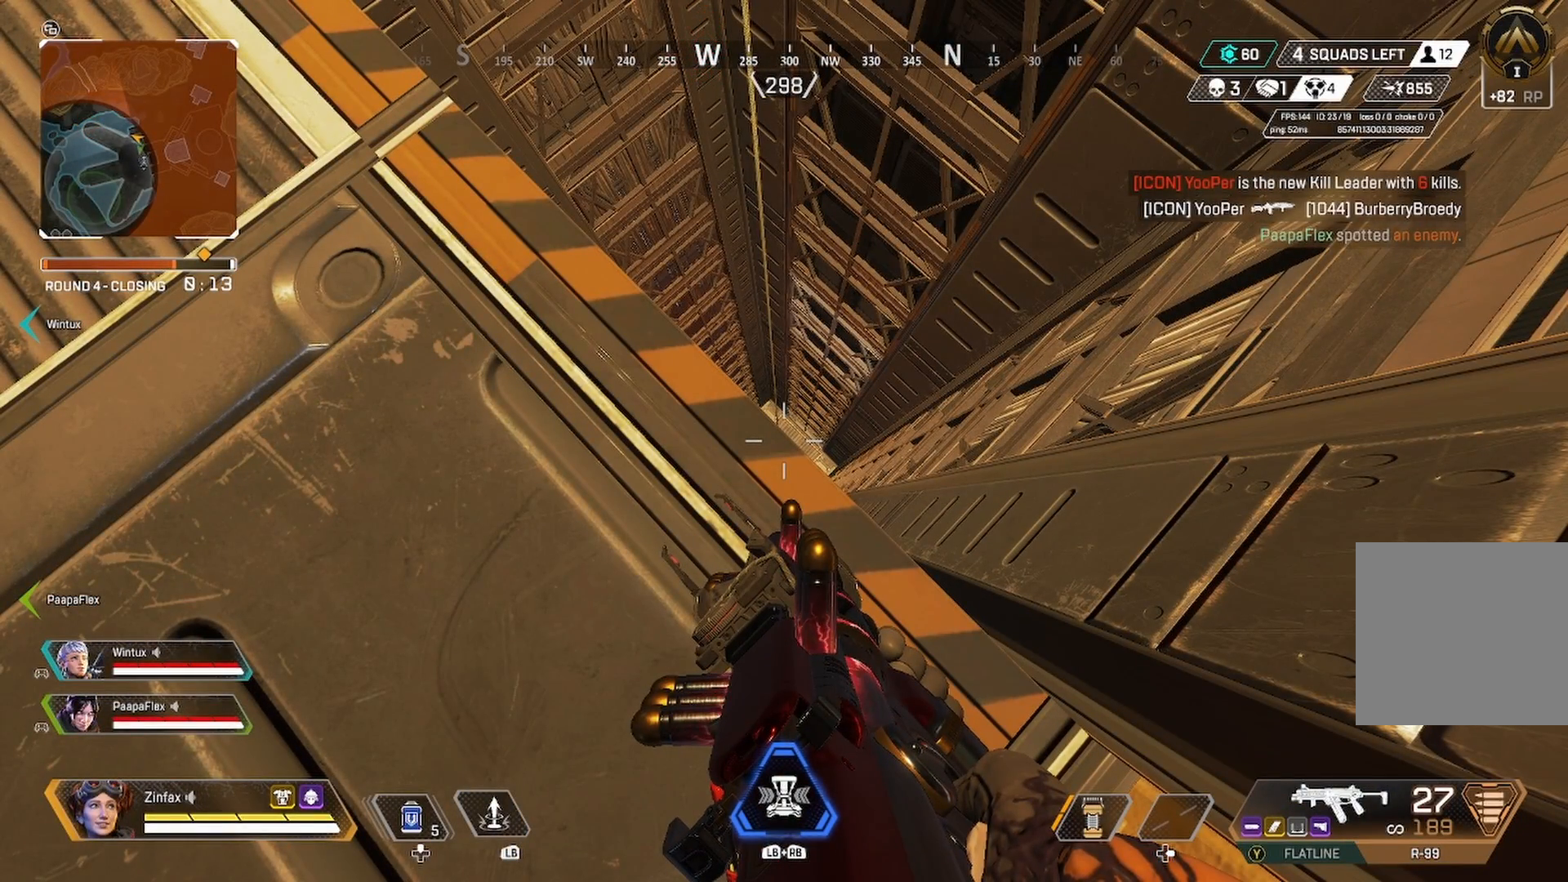
{"buttons": [], "left_stick": "center", "right_stick": "center", "events": []}
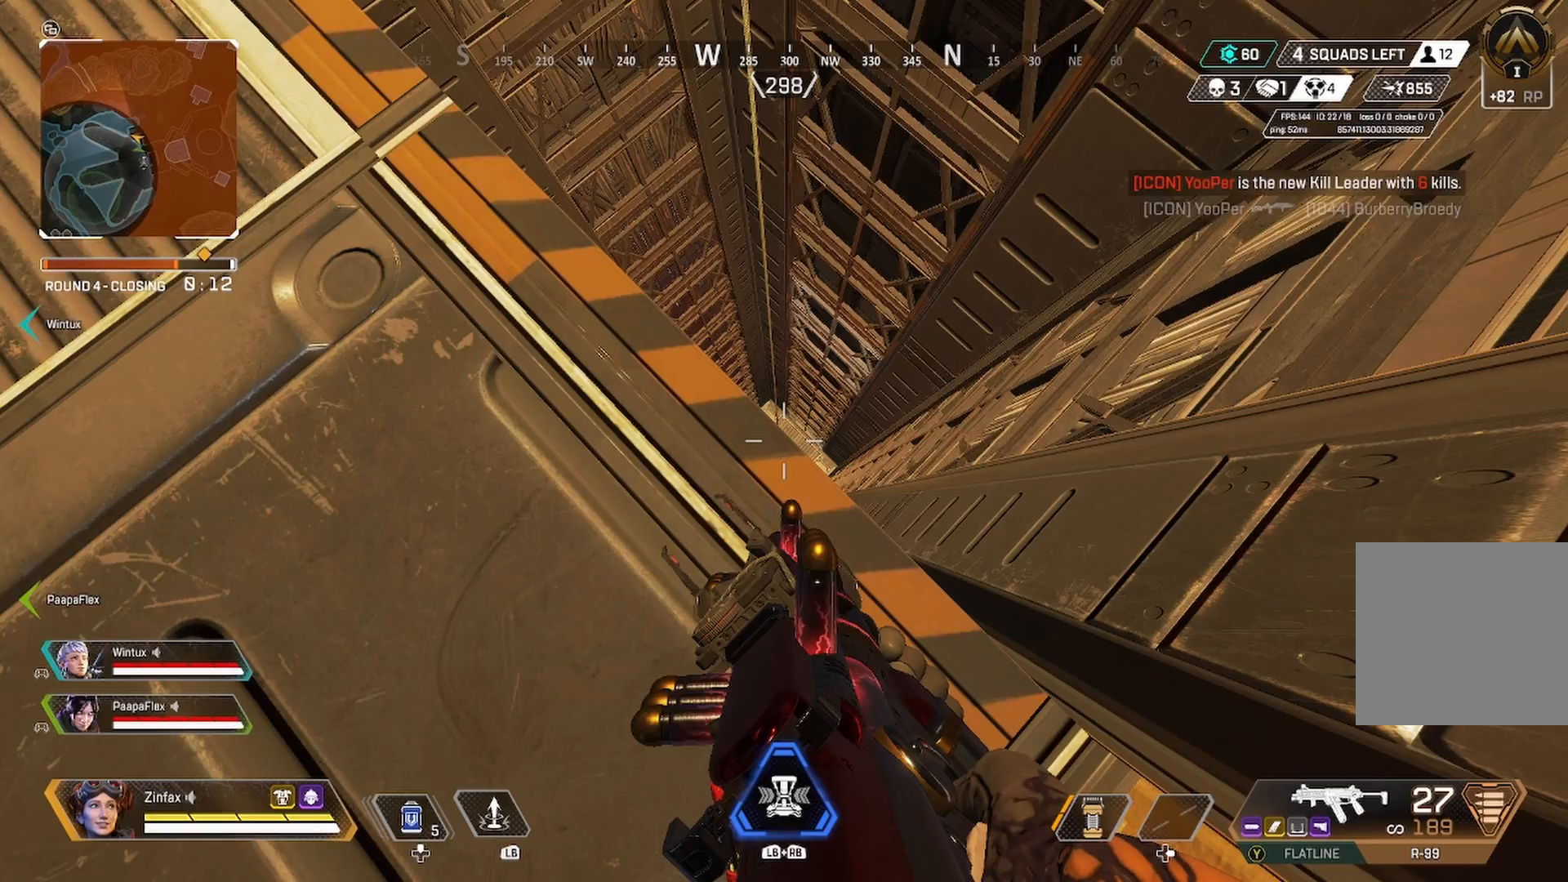
{"buttons": [], "left_stick": "center", "right_stick": "down", "events": [[467, "right_stick", "down"]]}
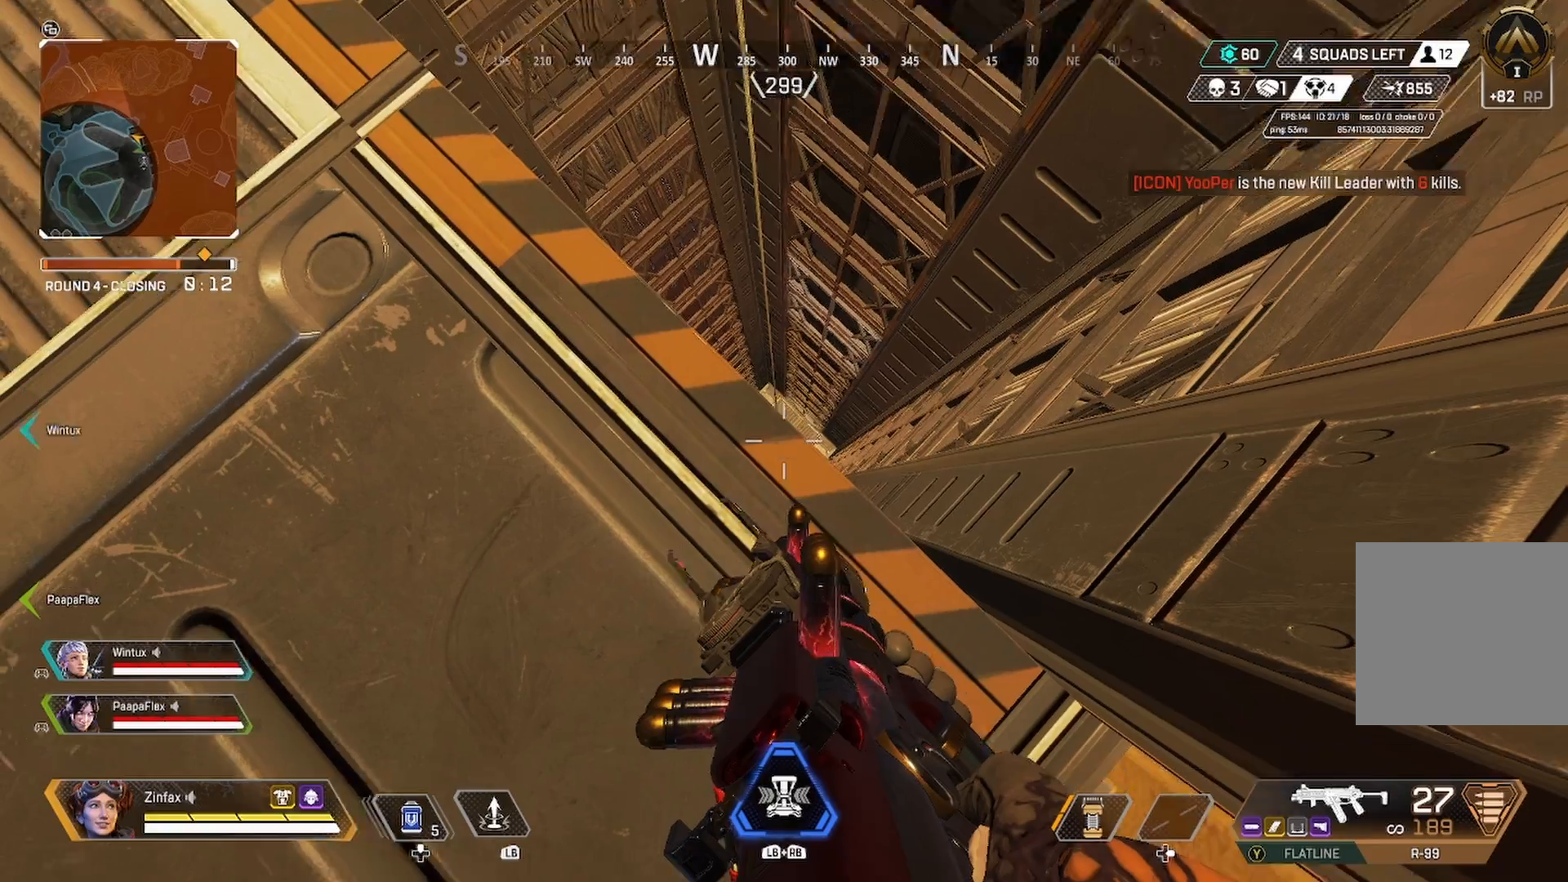
{"buttons": [], "left_stick": "right", "right_stick": "center", "events": [[67, "right_stick", "center"], [483, "left_stick", "right"]]}
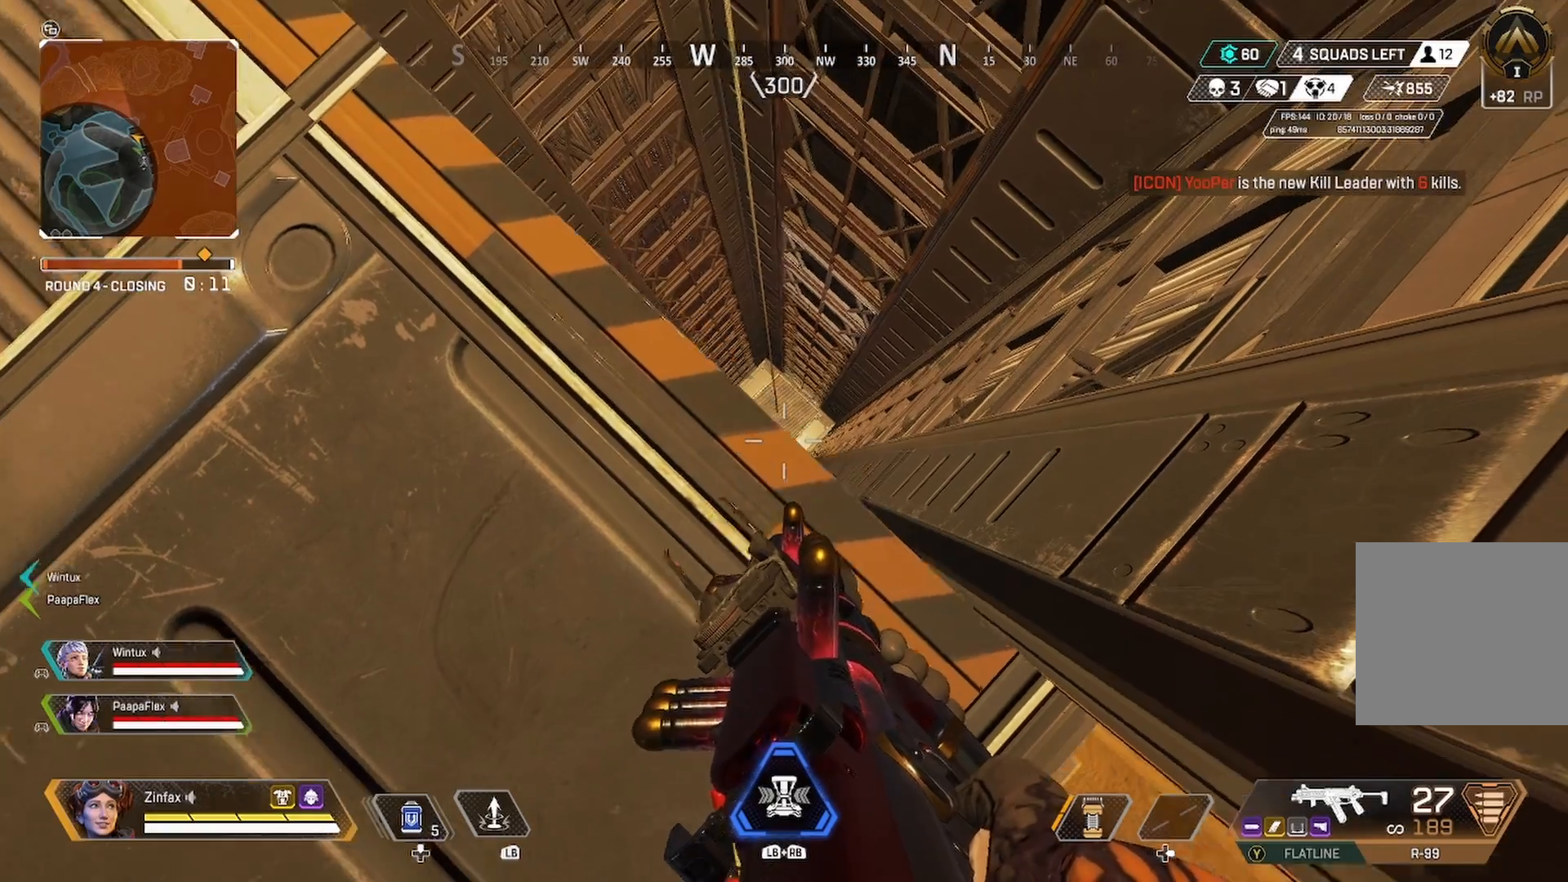
{"buttons": ["L2"], "left_stick": "center", "right_stick": "center", "events": [[33, "left_stick", "center"], [300, "right_stick", "up-left"], [383, "right_stick", "center"], [417, "L2", "down"]]}
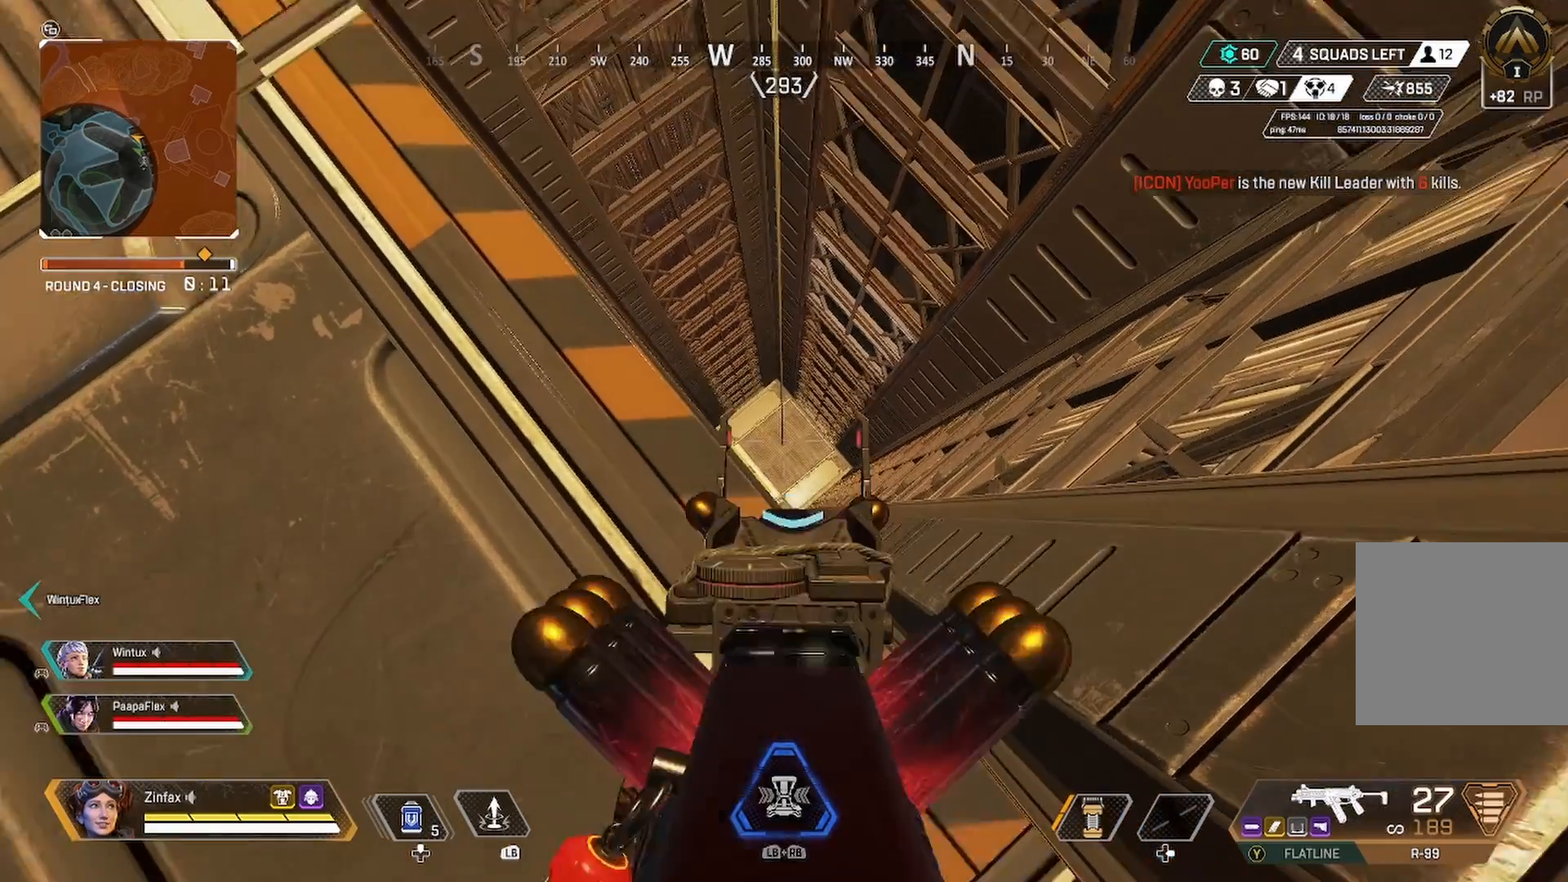
{"buttons": ["L2"], "left_stick": "center", "right_stick": "center", "events": []}
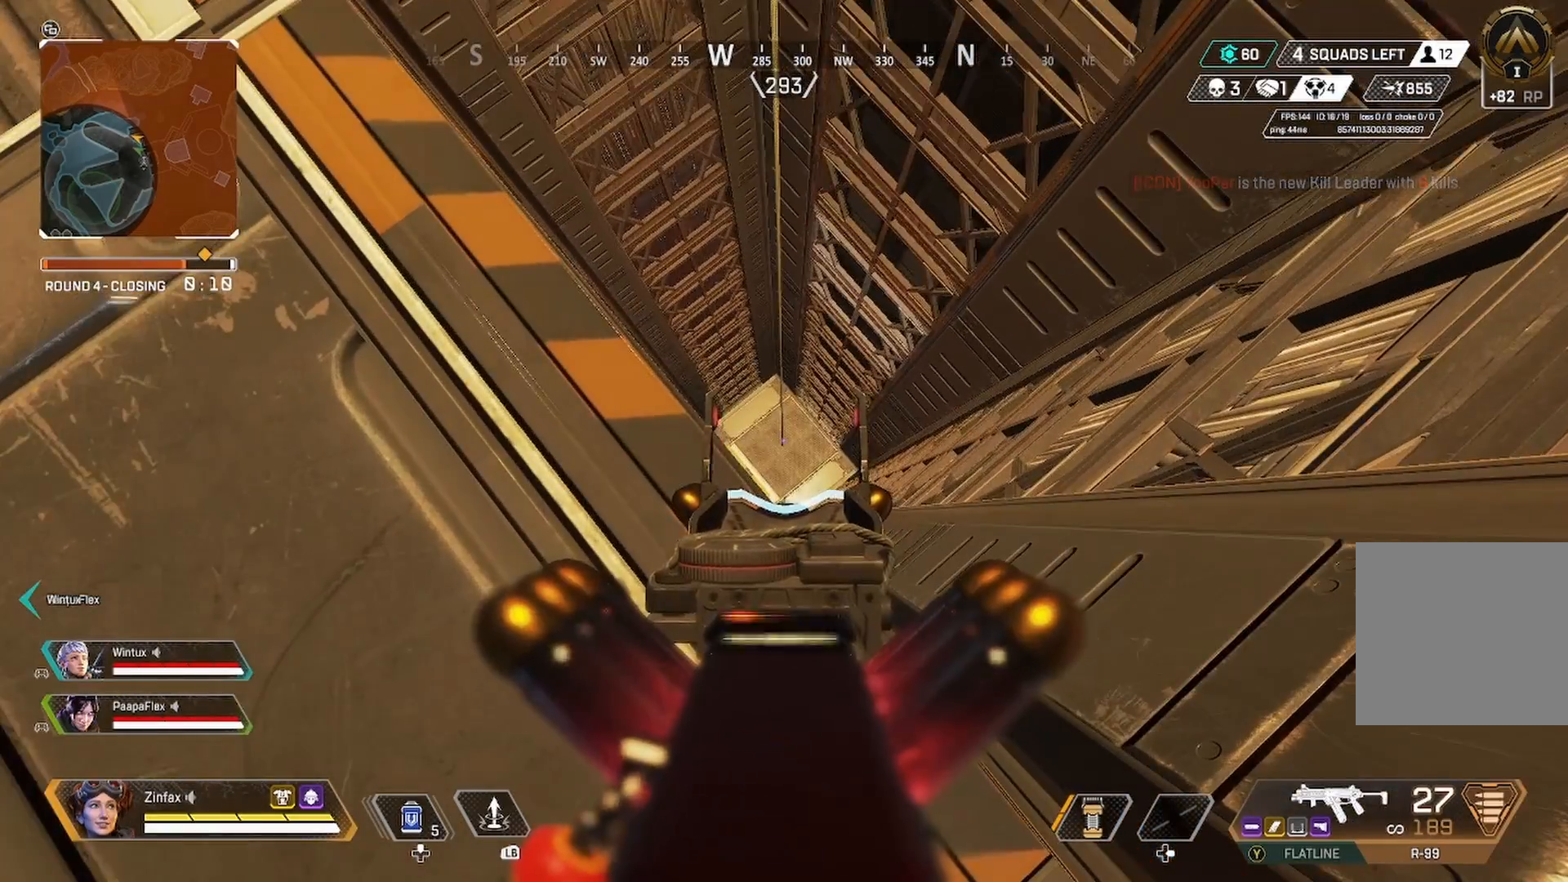
{"buttons": ["L2"], "left_stick": "center", "right_stick": "center", "events": []}
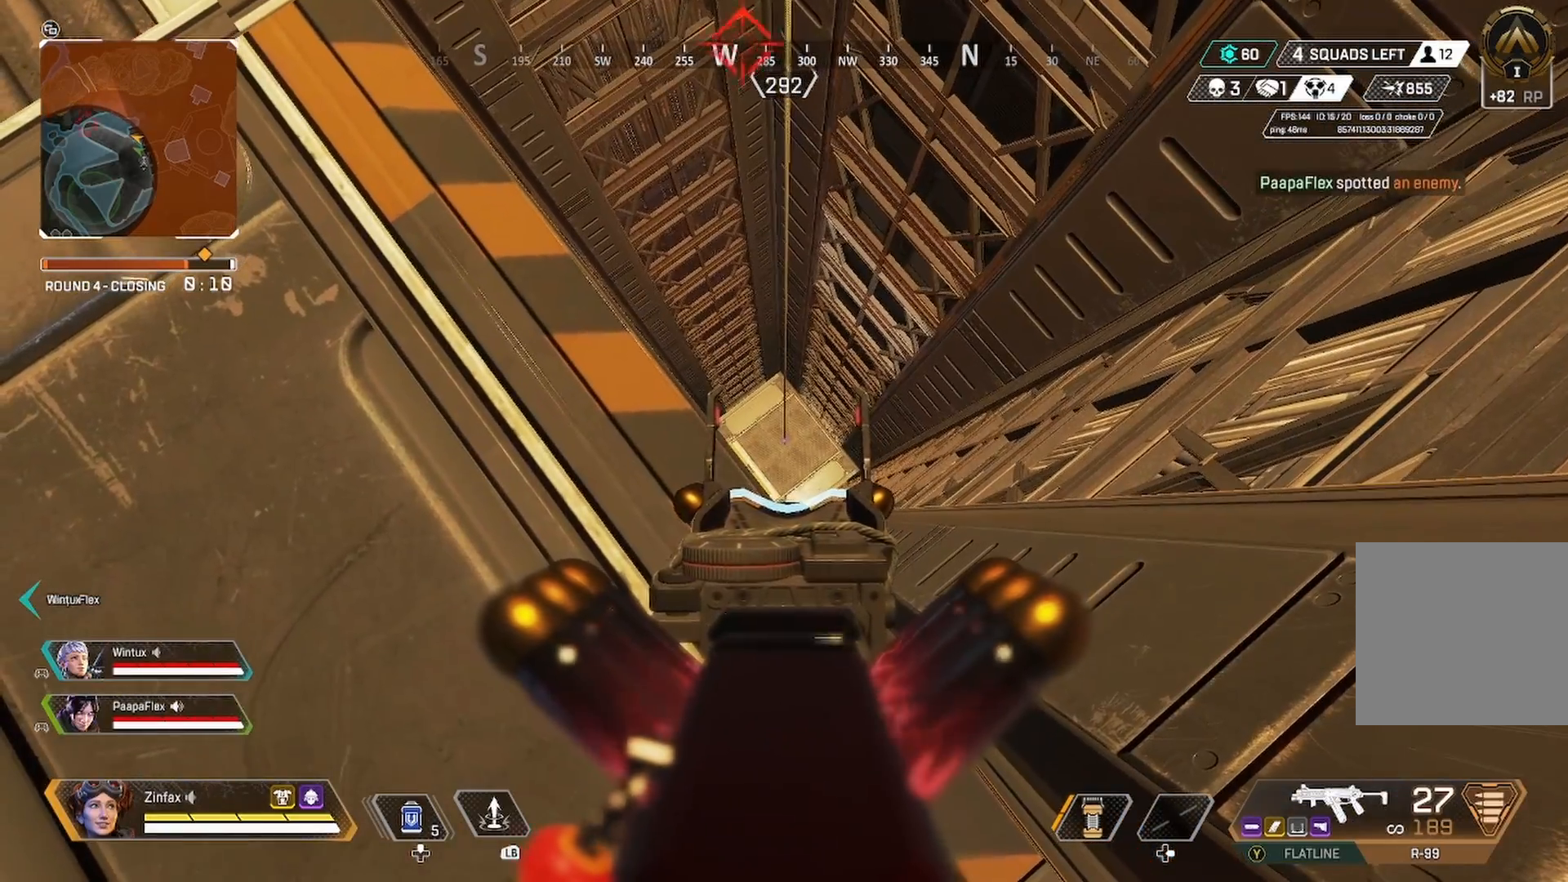
{"buttons": [], "left_stick": "center", "right_stick": "center", "events": [[200, "L2", "up"]]}
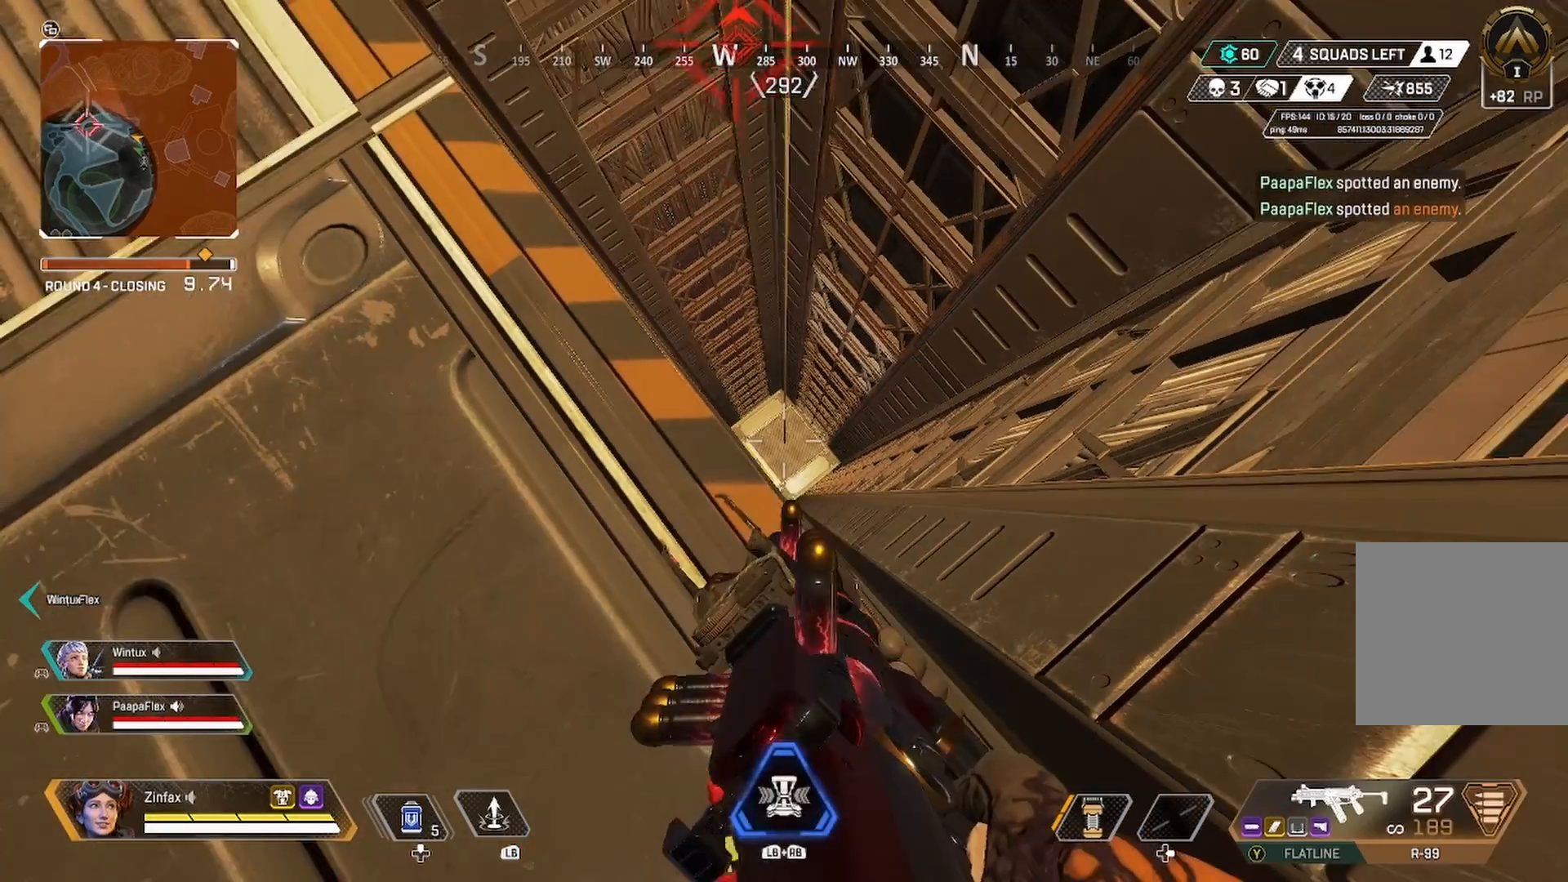
{"buttons": ["L2"], "left_stick": "center", "right_stick": "center", "events": [[67, "L2", "down"]]}